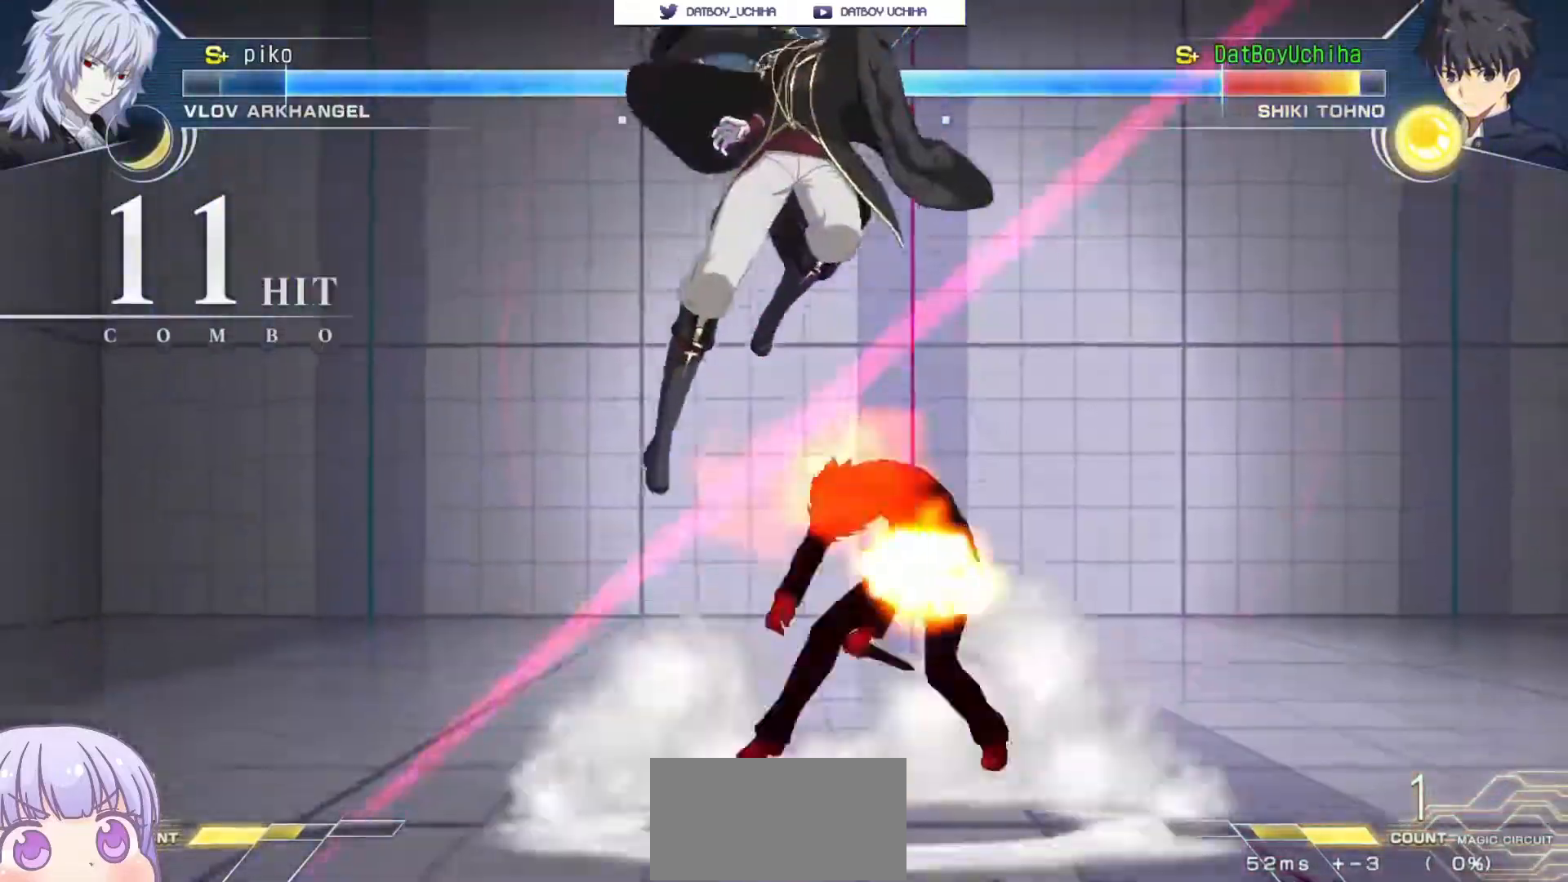
Gameplay with a controller (arcade stick); each line is a JSON object with the inputs held at the frame after it. "events" lists button and stick changes between this image and that frame as [ms after this image, input, new state], when the widget could be followed in between. Not read: L3 R3.
{"buttons": ["SQUARE"], "left_stick": "center", "events": []}
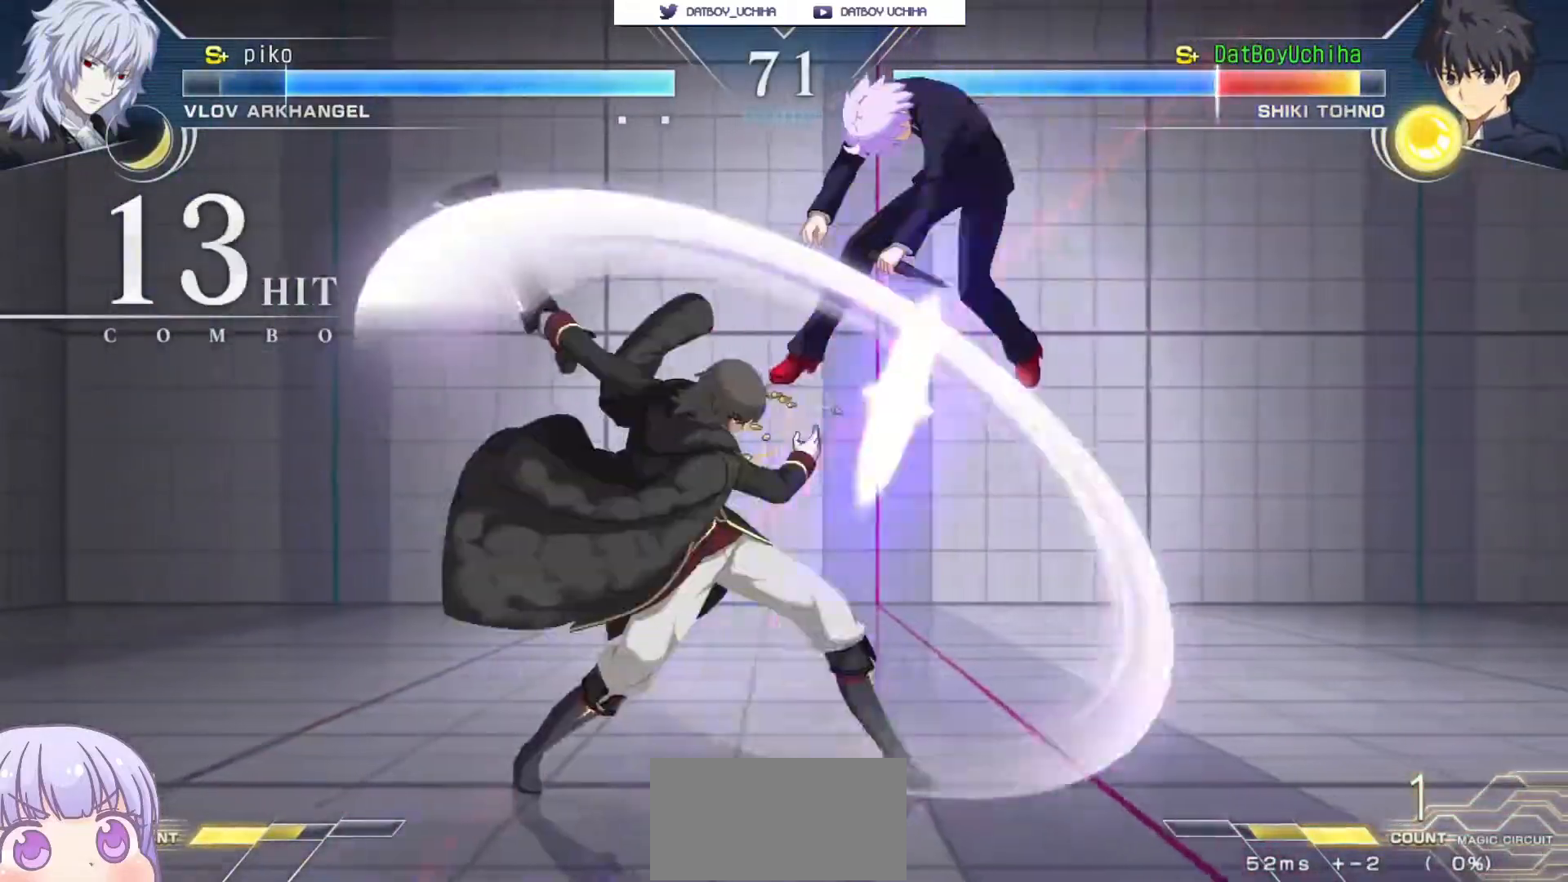
{"buttons": ["SQUARE"], "left_stick": "center", "events": []}
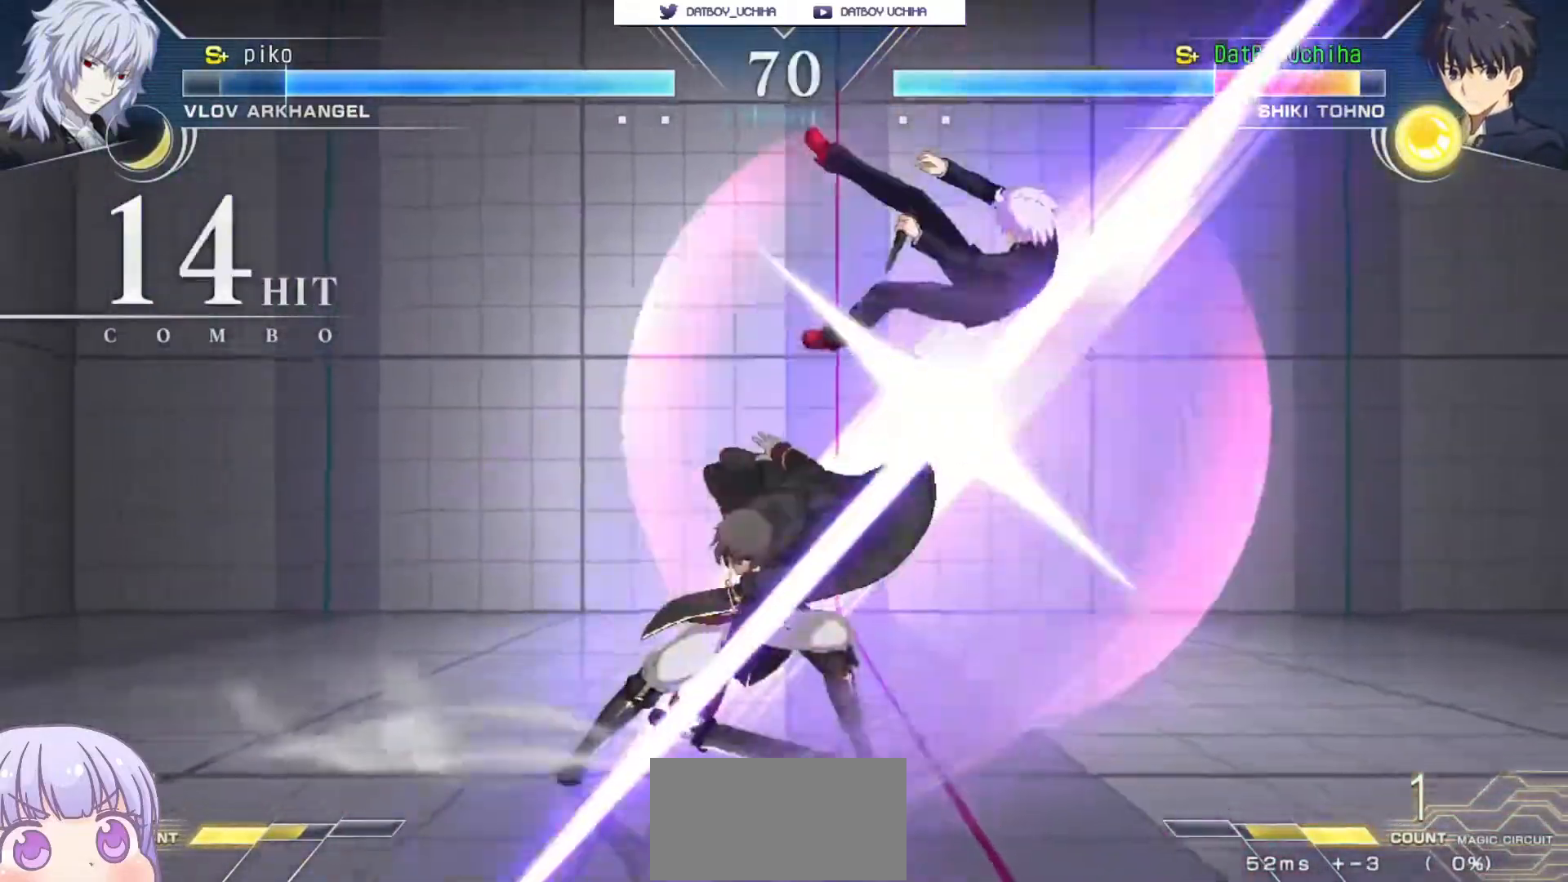
{"buttons": ["SQUARE"], "left_stick": "center", "events": []}
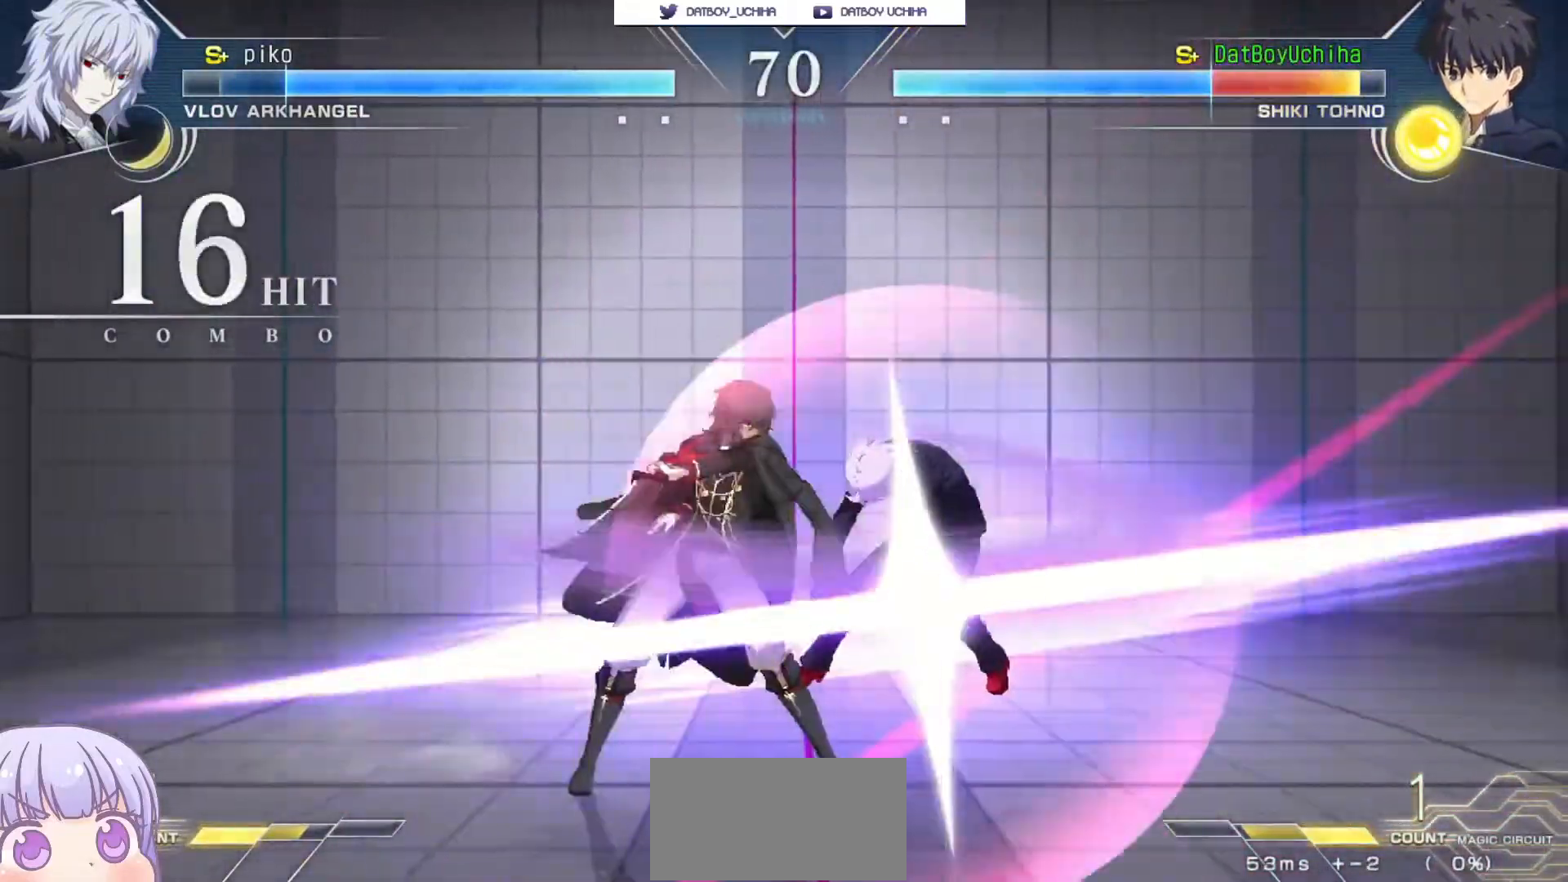
{"buttons": ["SQUARE"], "left_stick": "center", "events": []}
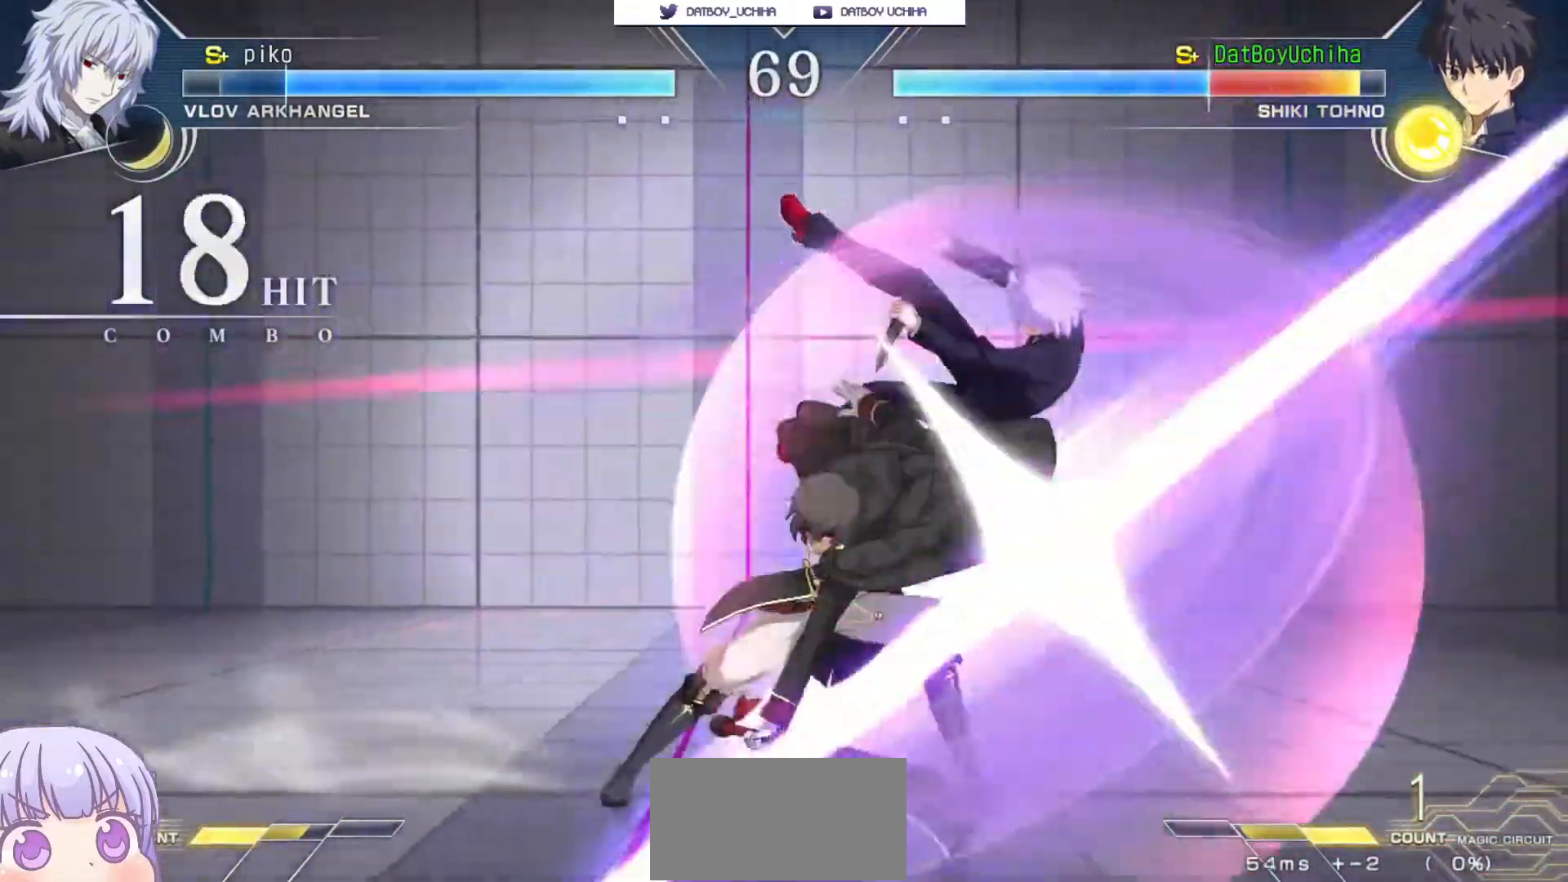
{"buttons": ["SQUARE"], "left_stick": "center", "events": []}
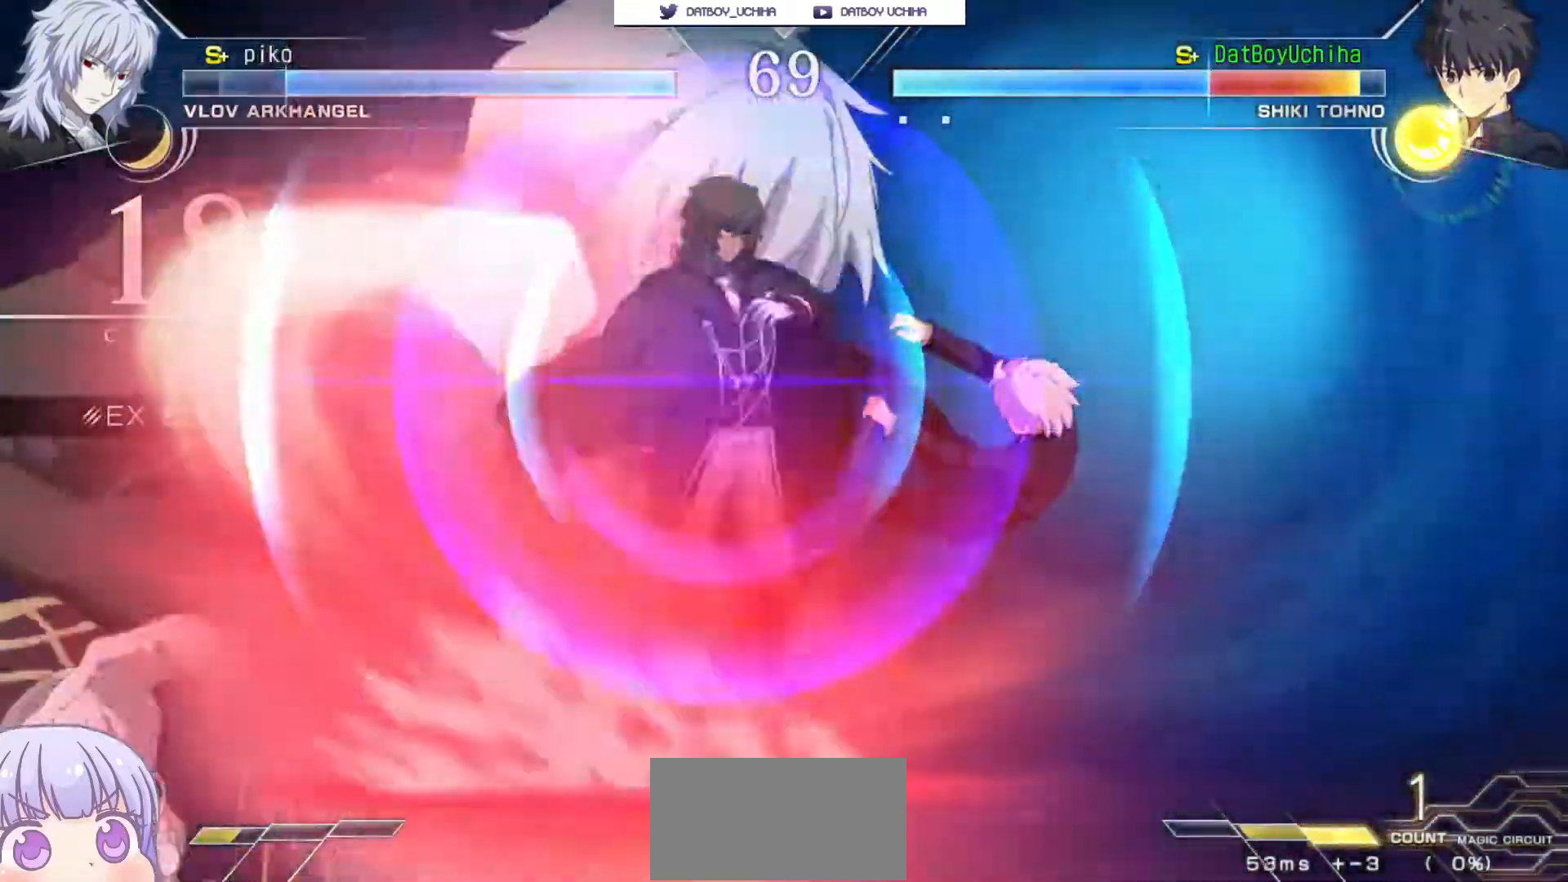
{"buttons": ["SQUARE"], "left_stick": "center"}
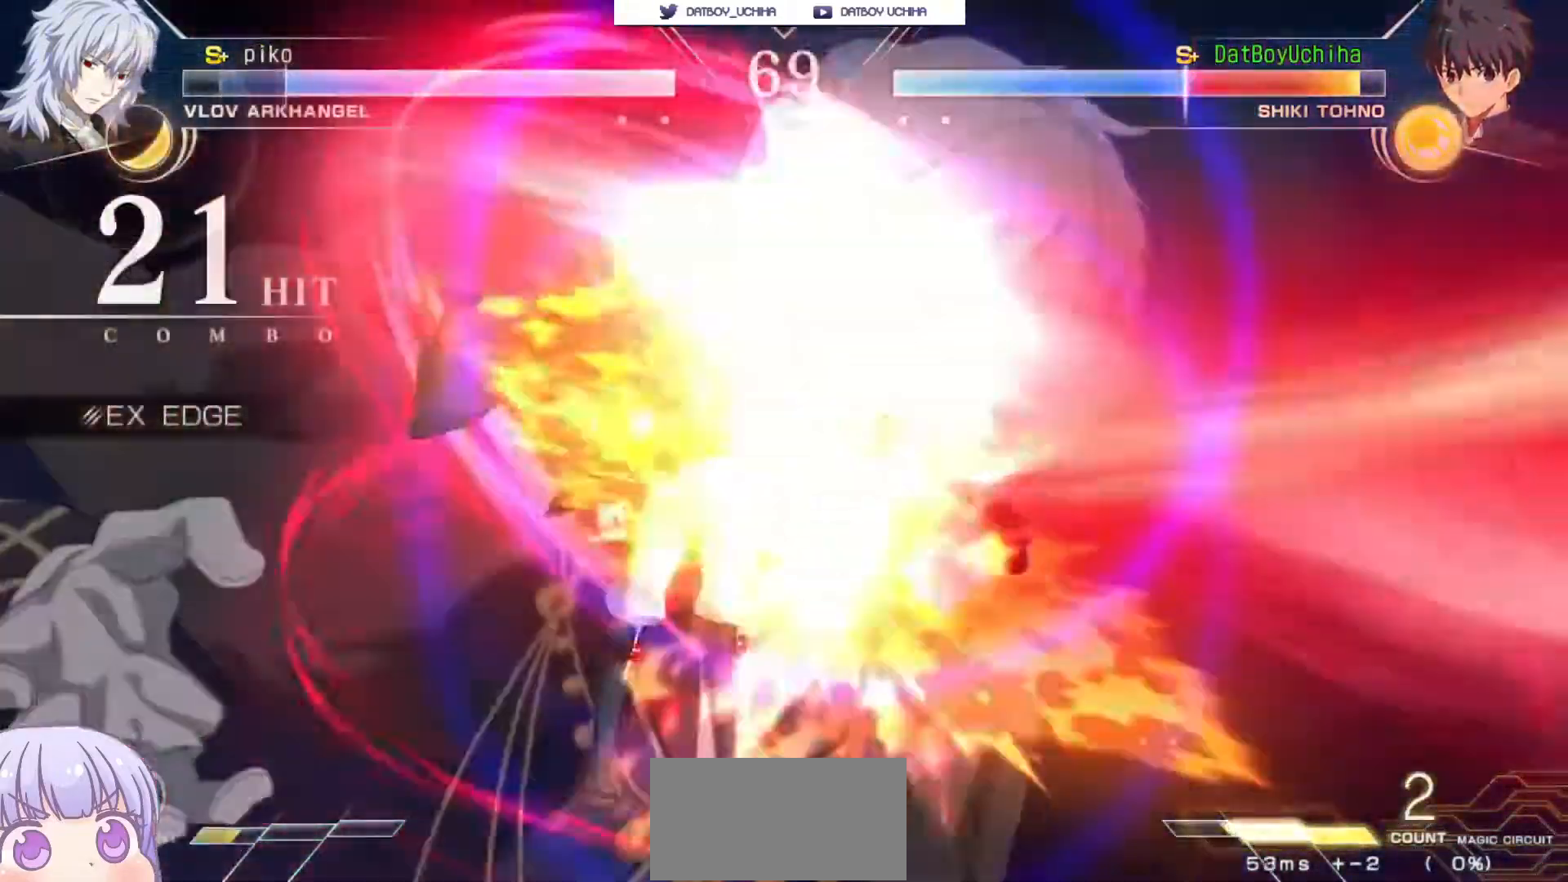
{"buttons": ["SQUARE"], "left_stick": "center", "events": []}
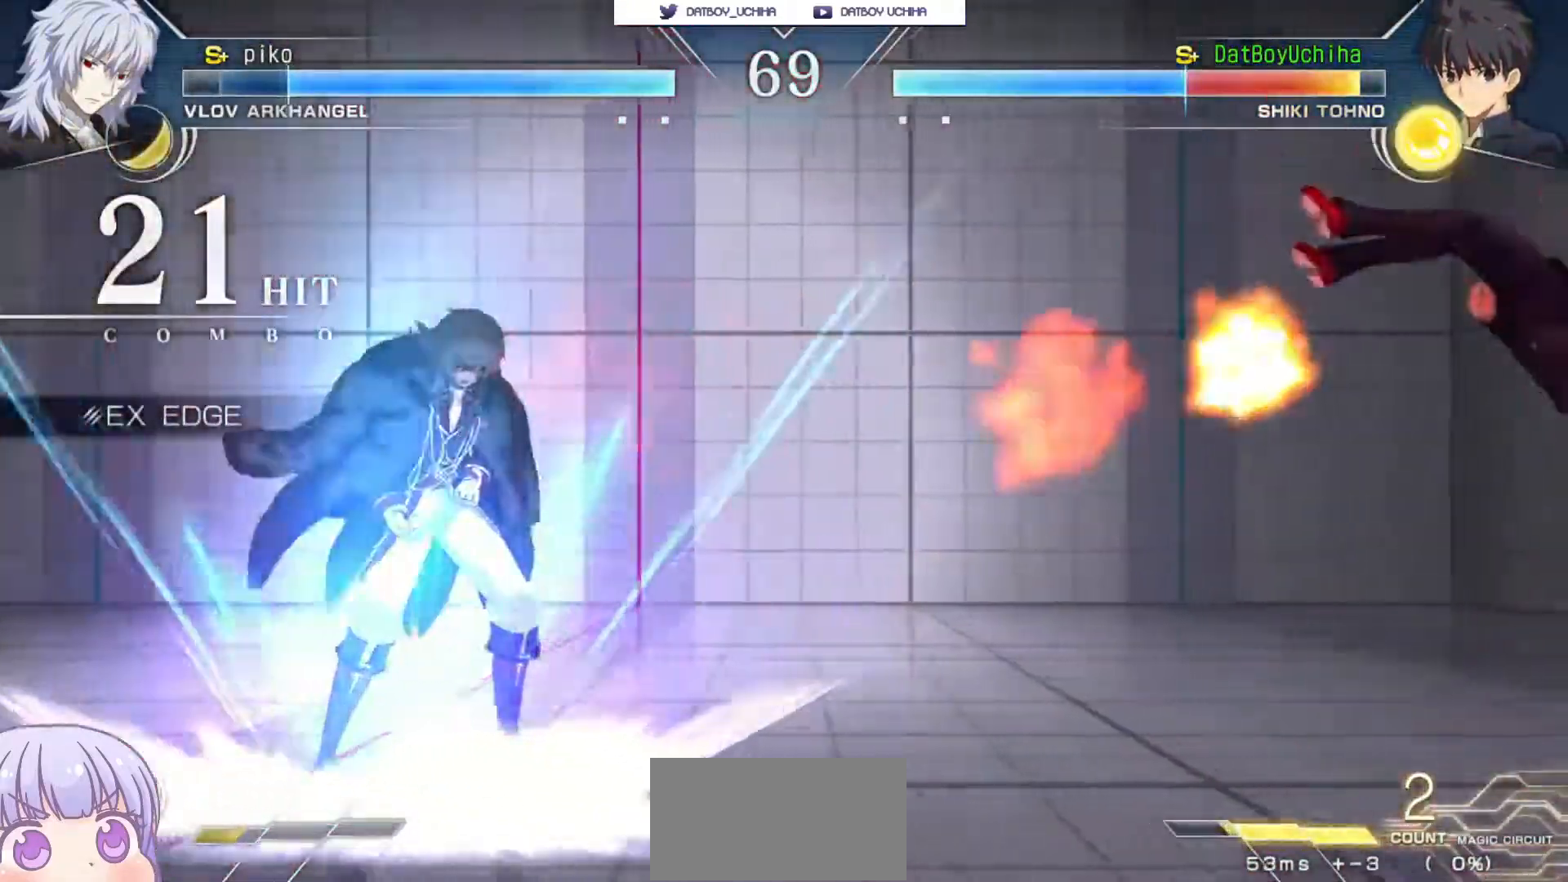
{"buttons": [], "left_stick": "left", "events": [[283, "left_stick", "left"], [400, "SQUARE", "up"]]}
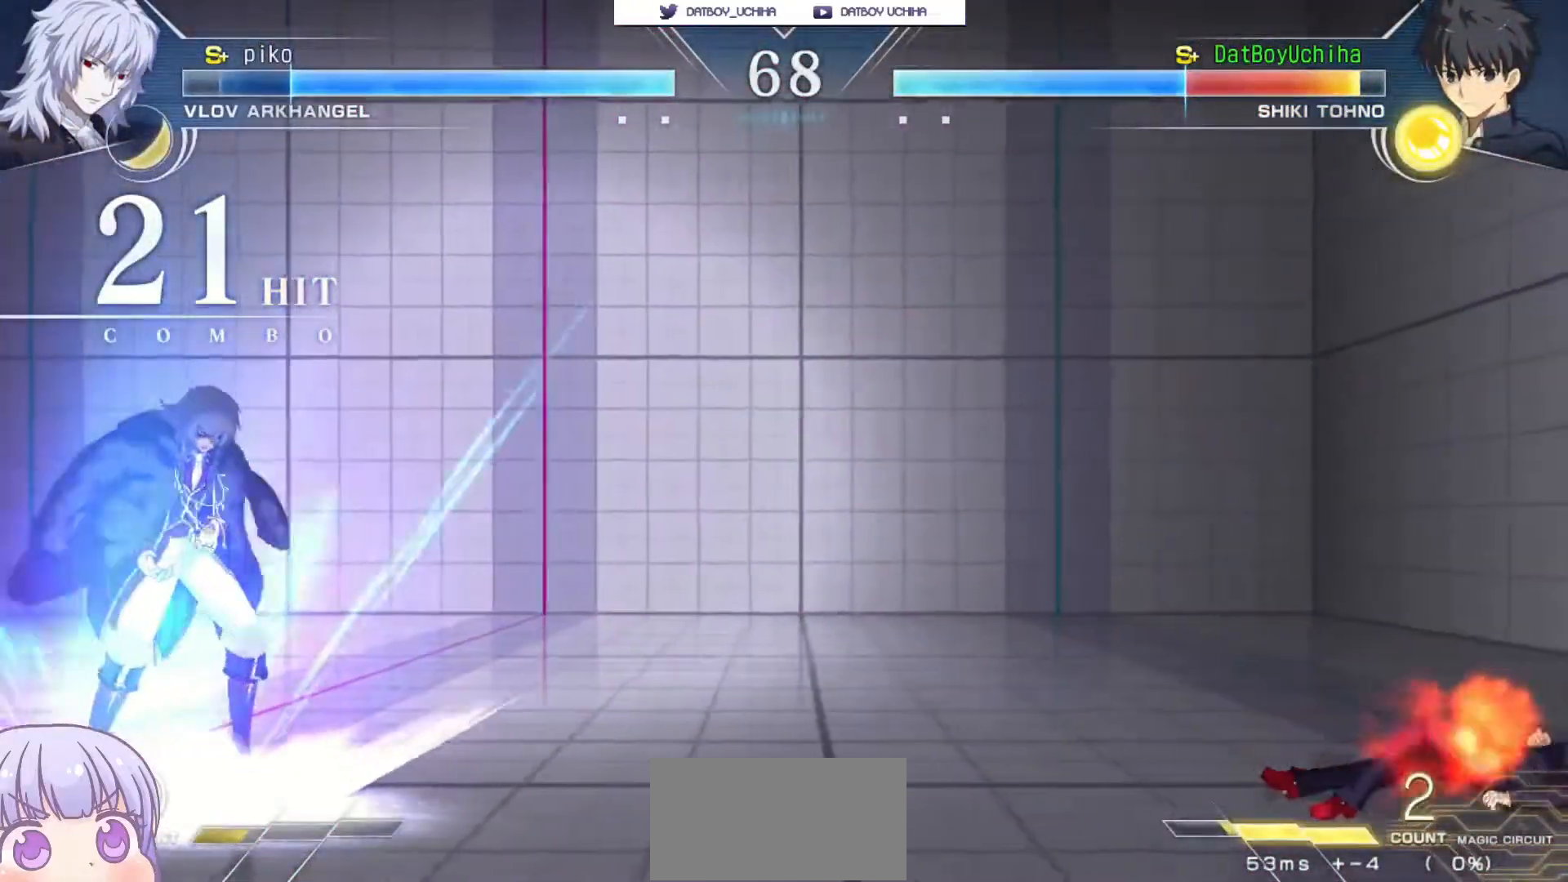
{"buttons": [], "left_stick": "down-right", "events": [[117, "SQUARE", "down"], [150, "SQUARE", "up"], [167, "left_stick", "center"], [283, "left_stick", "right"], [367, "left_stick", "down-right"]]}
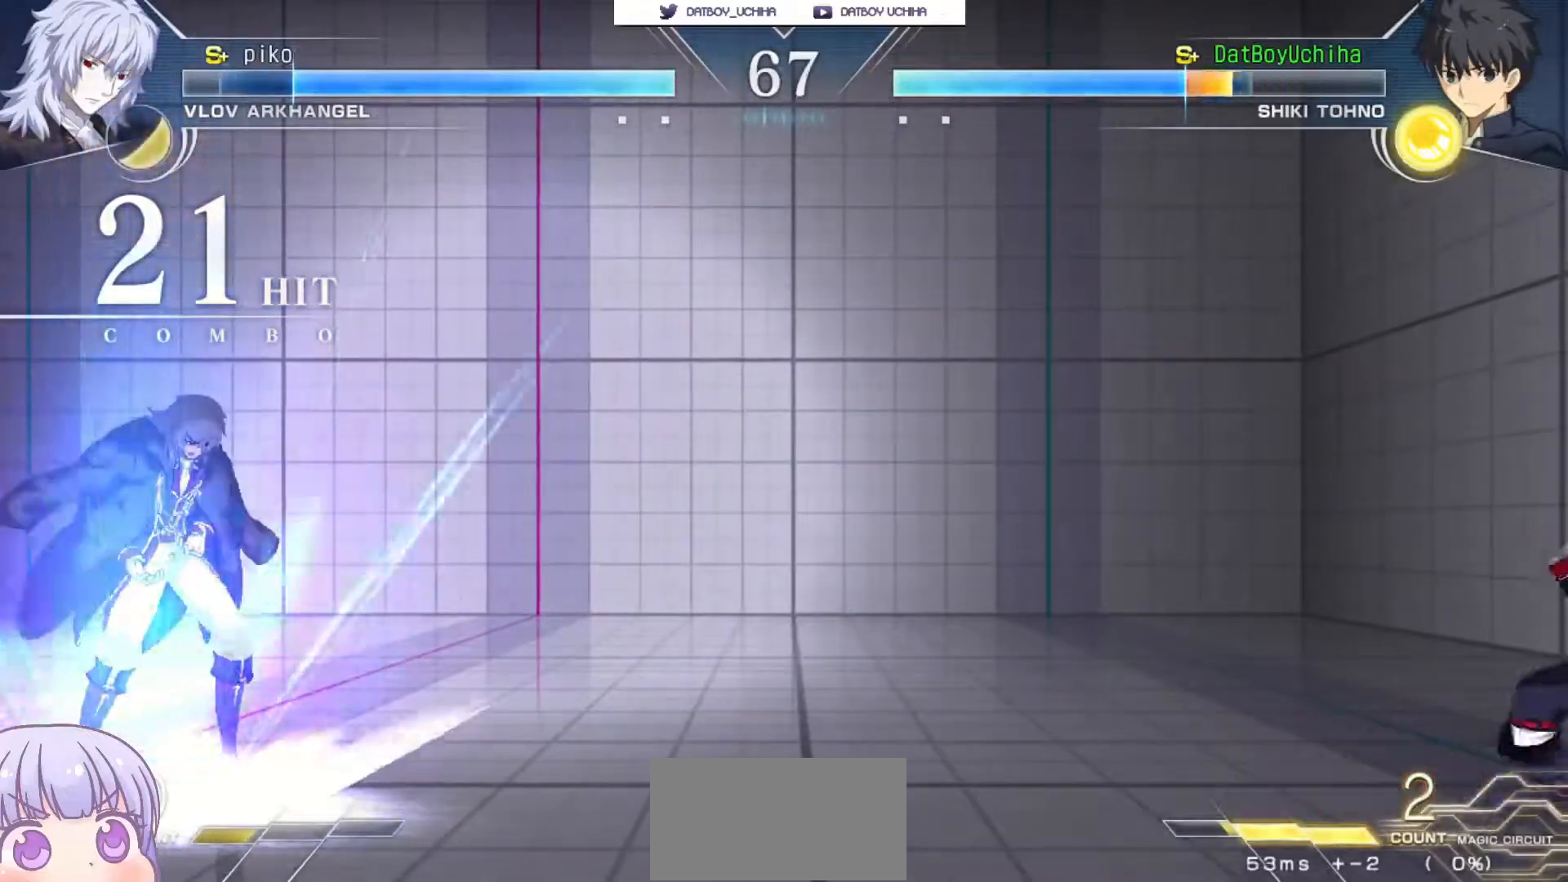
{"buttons": [], "left_stick": "left", "events": [[167, "left_stick", "left"], [200, "SQUARE", "down"], [200, "TRIANGLE", "down"], [267, "SQUARE", "up"], [283, "TRIANGLE", "up"]]}
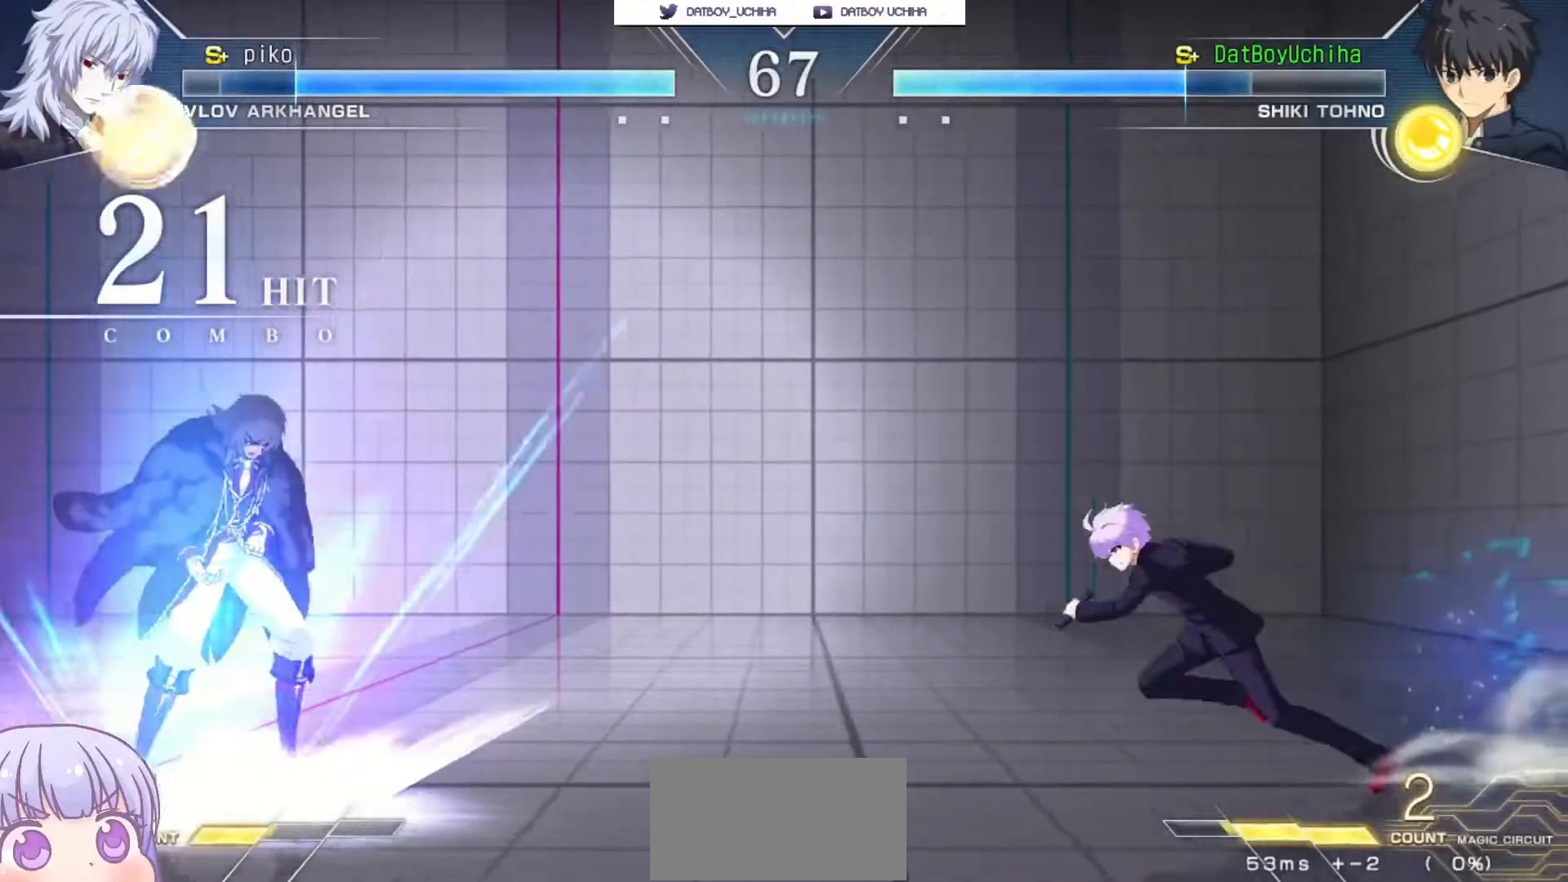
{"buttons": [], "left_stick": "down-right", "events": [[83, "left_stick", "down-right"]]}
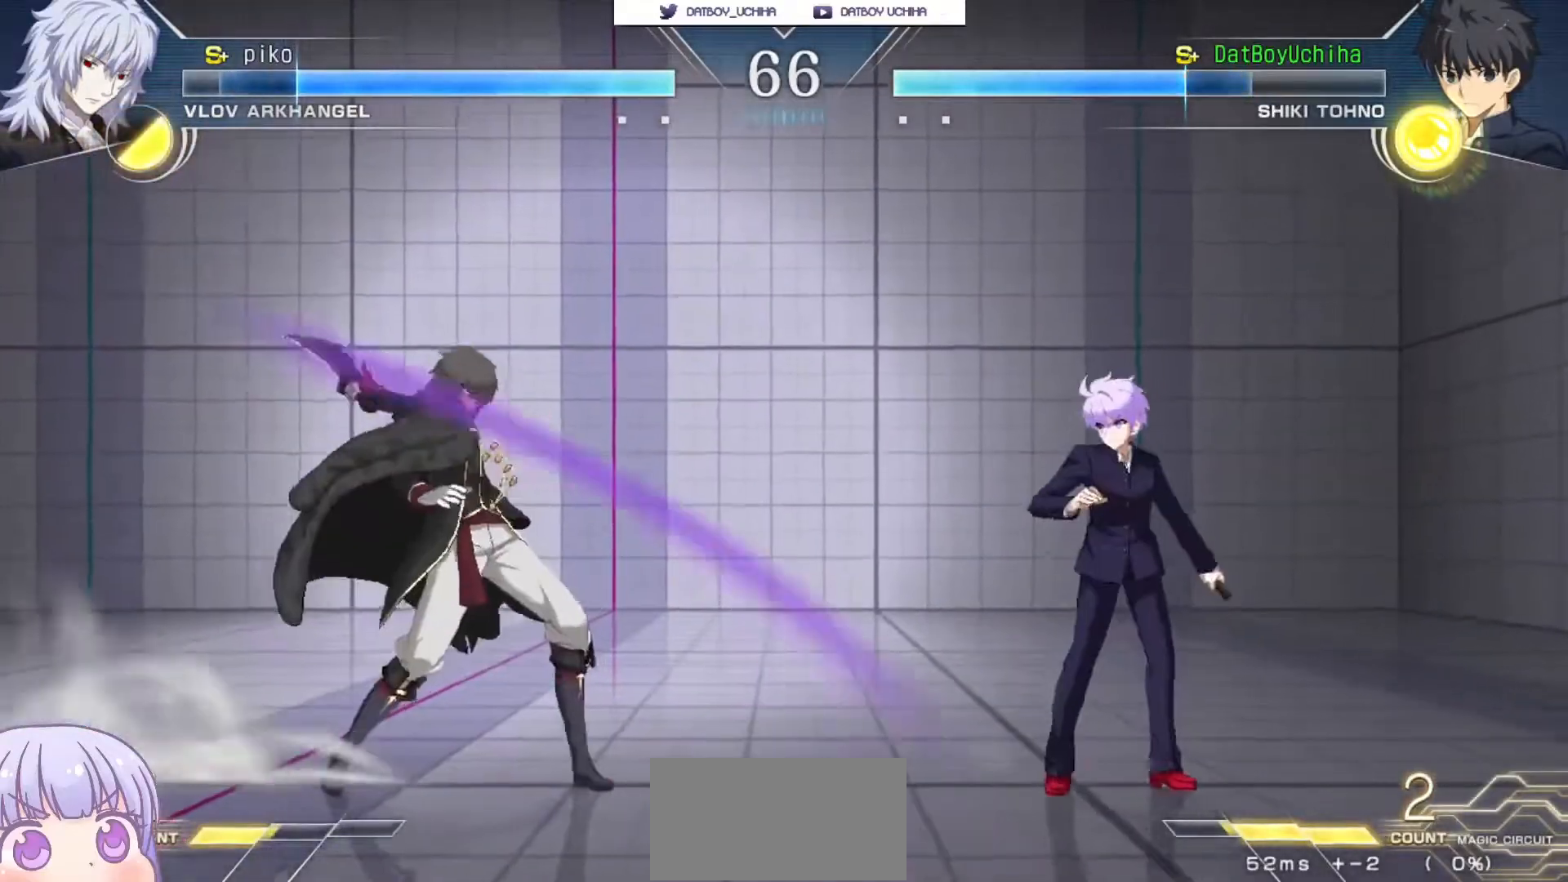
{"buttons": ["CIRCLE"], "left_stick": "right", "events": [[250, "left_stick", "right"], [417, "CIRCLE", "down"]]}
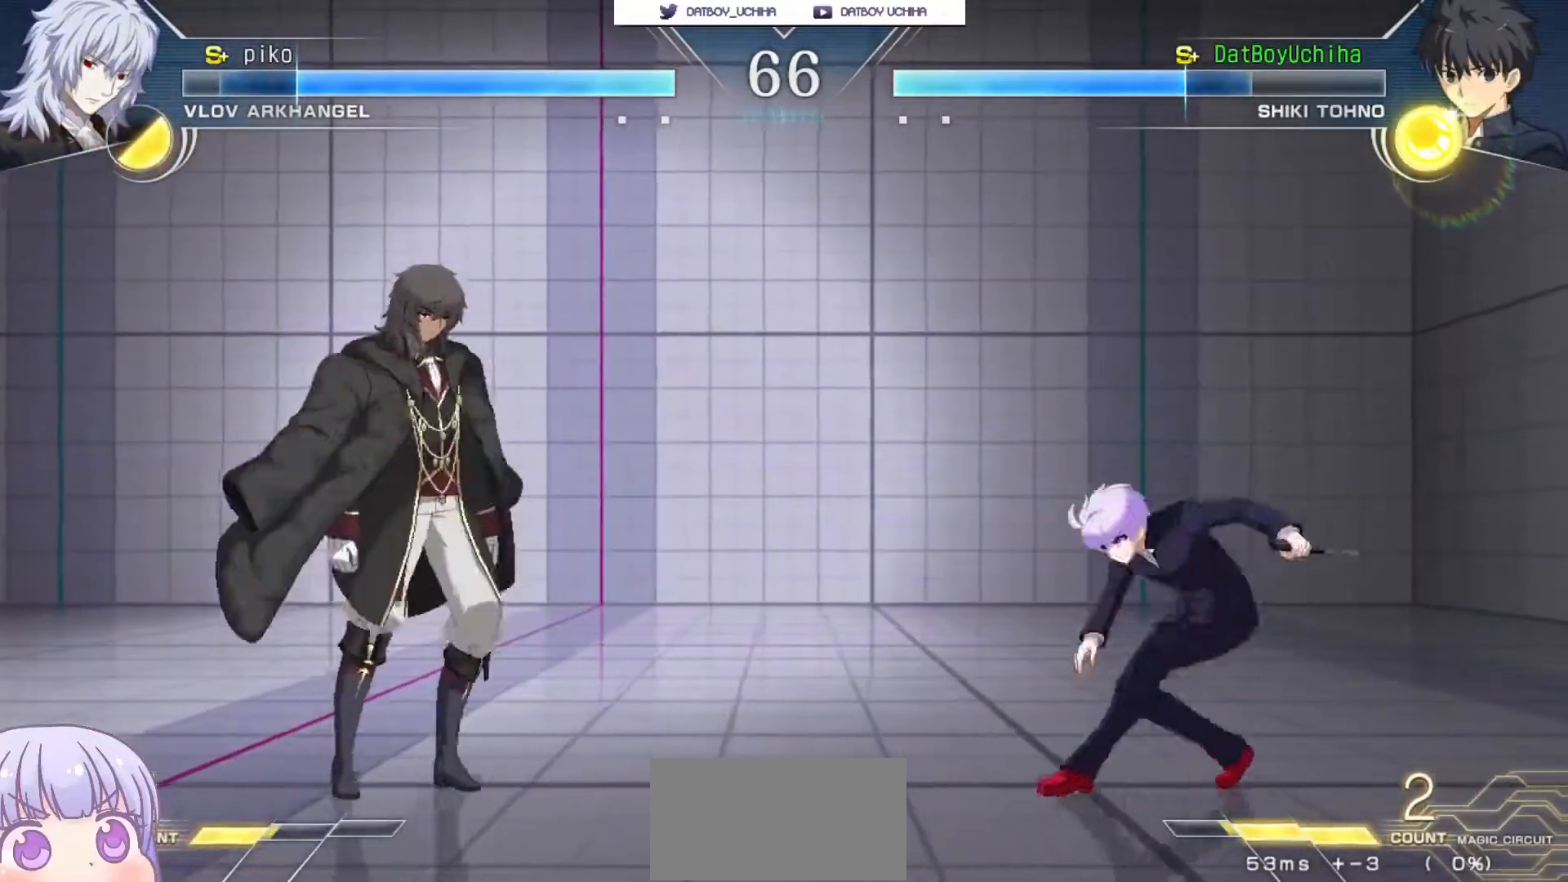
{"buttons": [], "left_stick": "left", "events": [[17, "CIRCLE", "up"], [350, "left_stick", "left"]]}
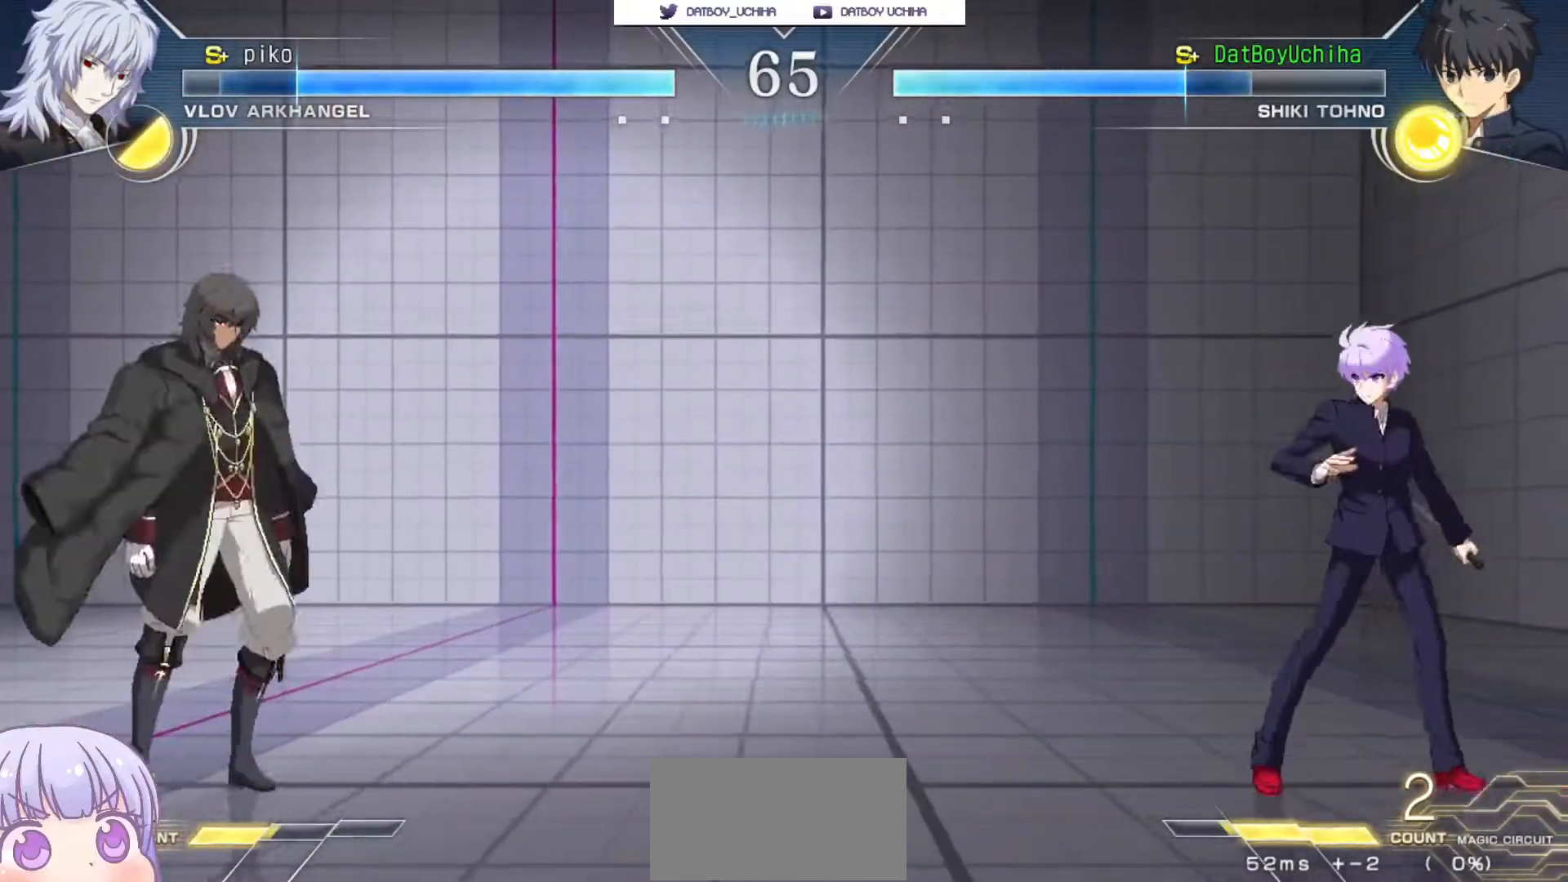
{"buttons": ["CIRCLE"], "left_stick": "left", "events": [[83, "left_stick", "down-right"], [383, "left_stick", "left"], [400, "CIRCLE", "down"]]}
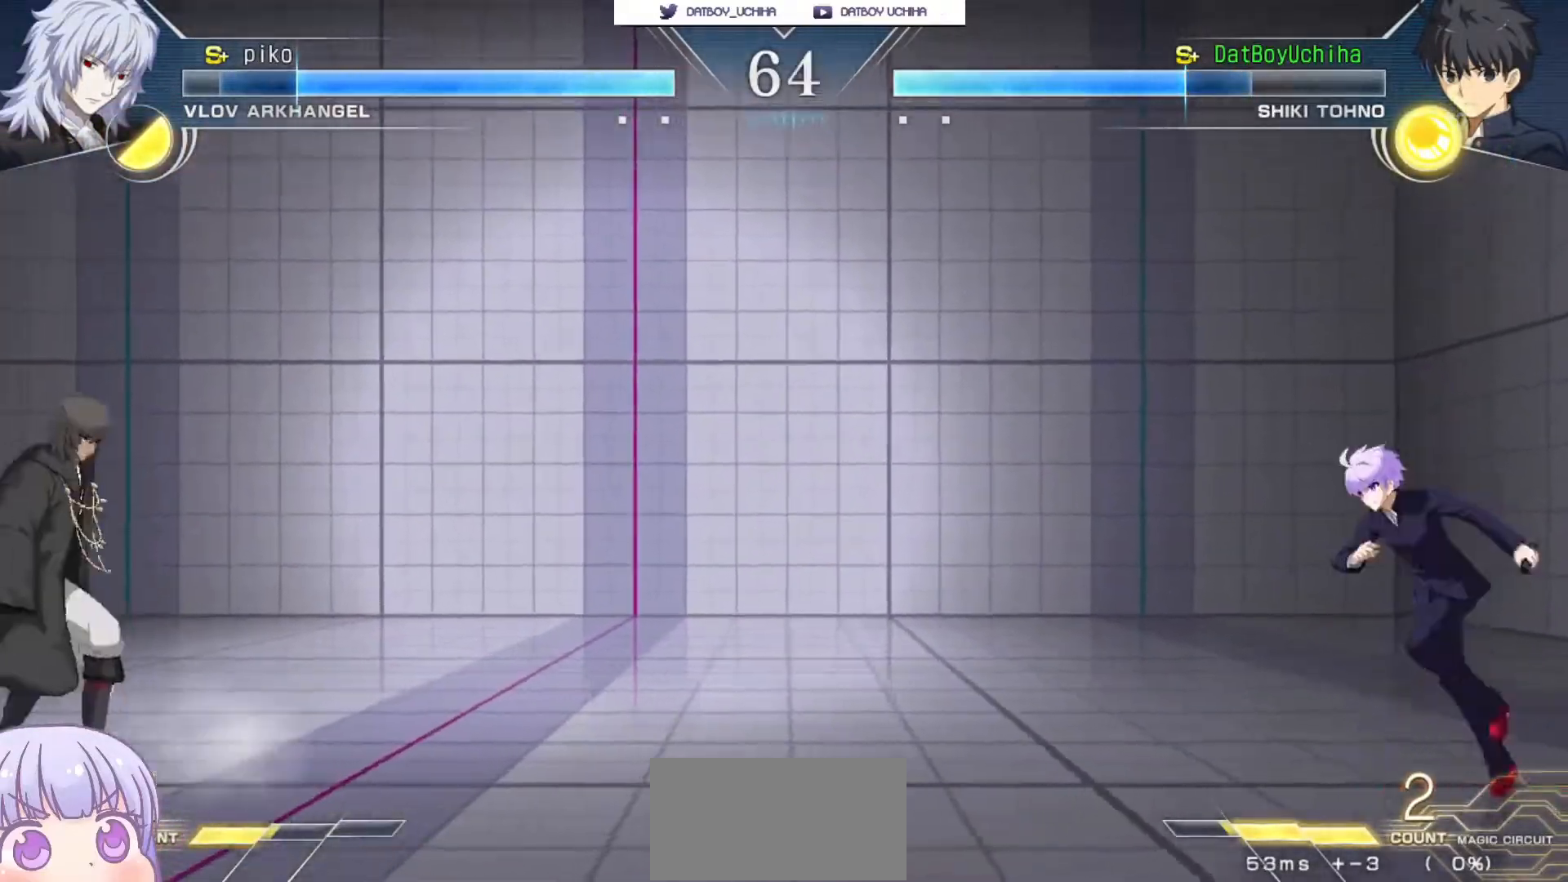
{"buttons": [], "left_stick": "down-right", "events": [[17, "CIRCLE", "up"], [250, "left_stick", "down-right"]]}
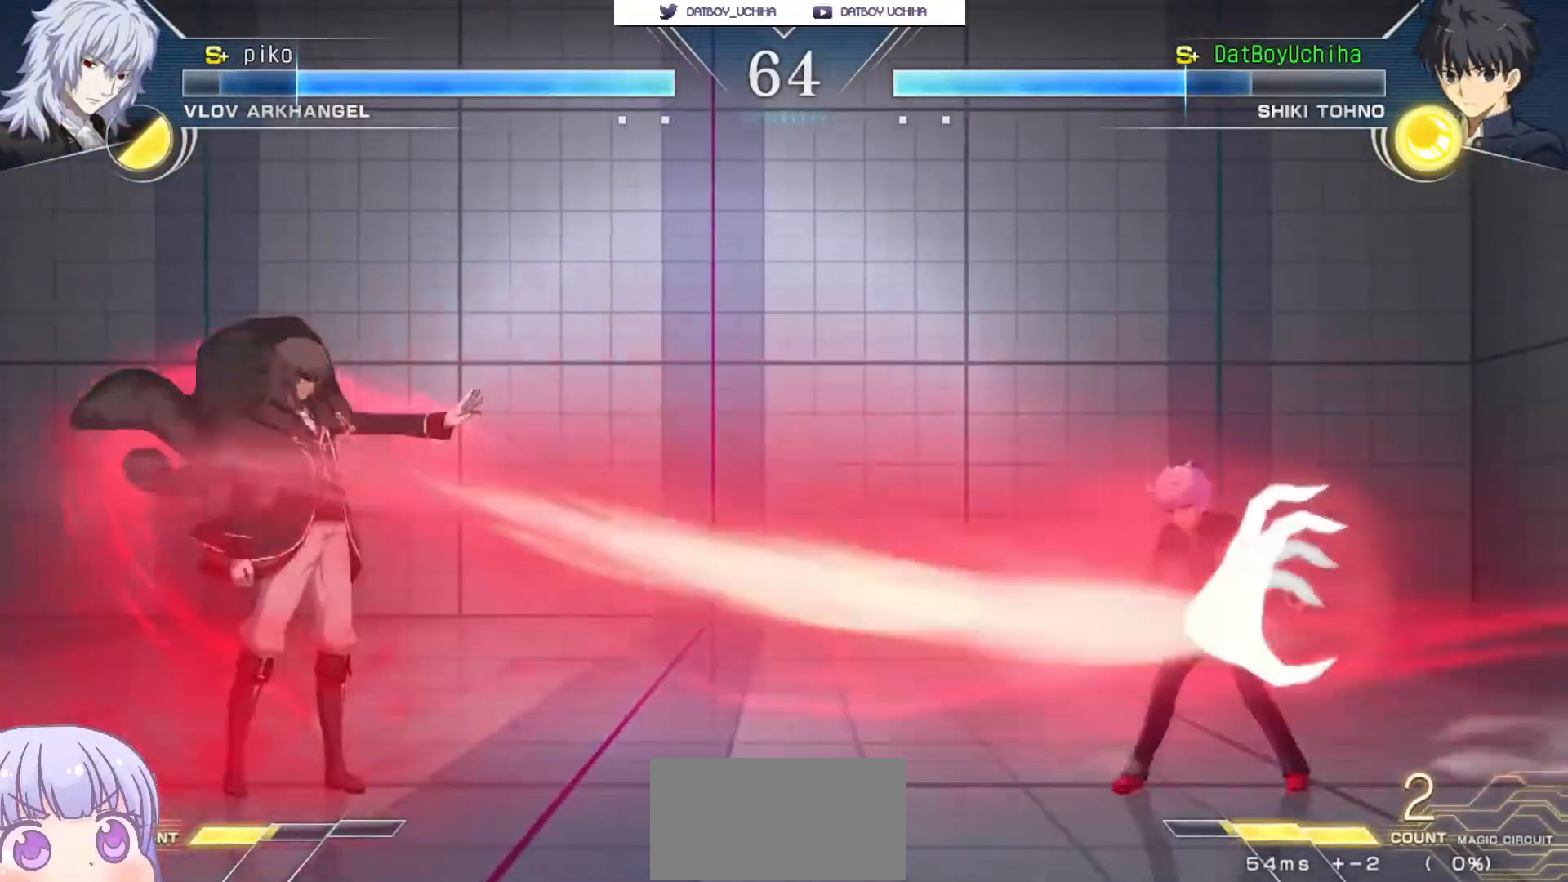
{"buttons": [], "left_stick": "down-right", "events": []}
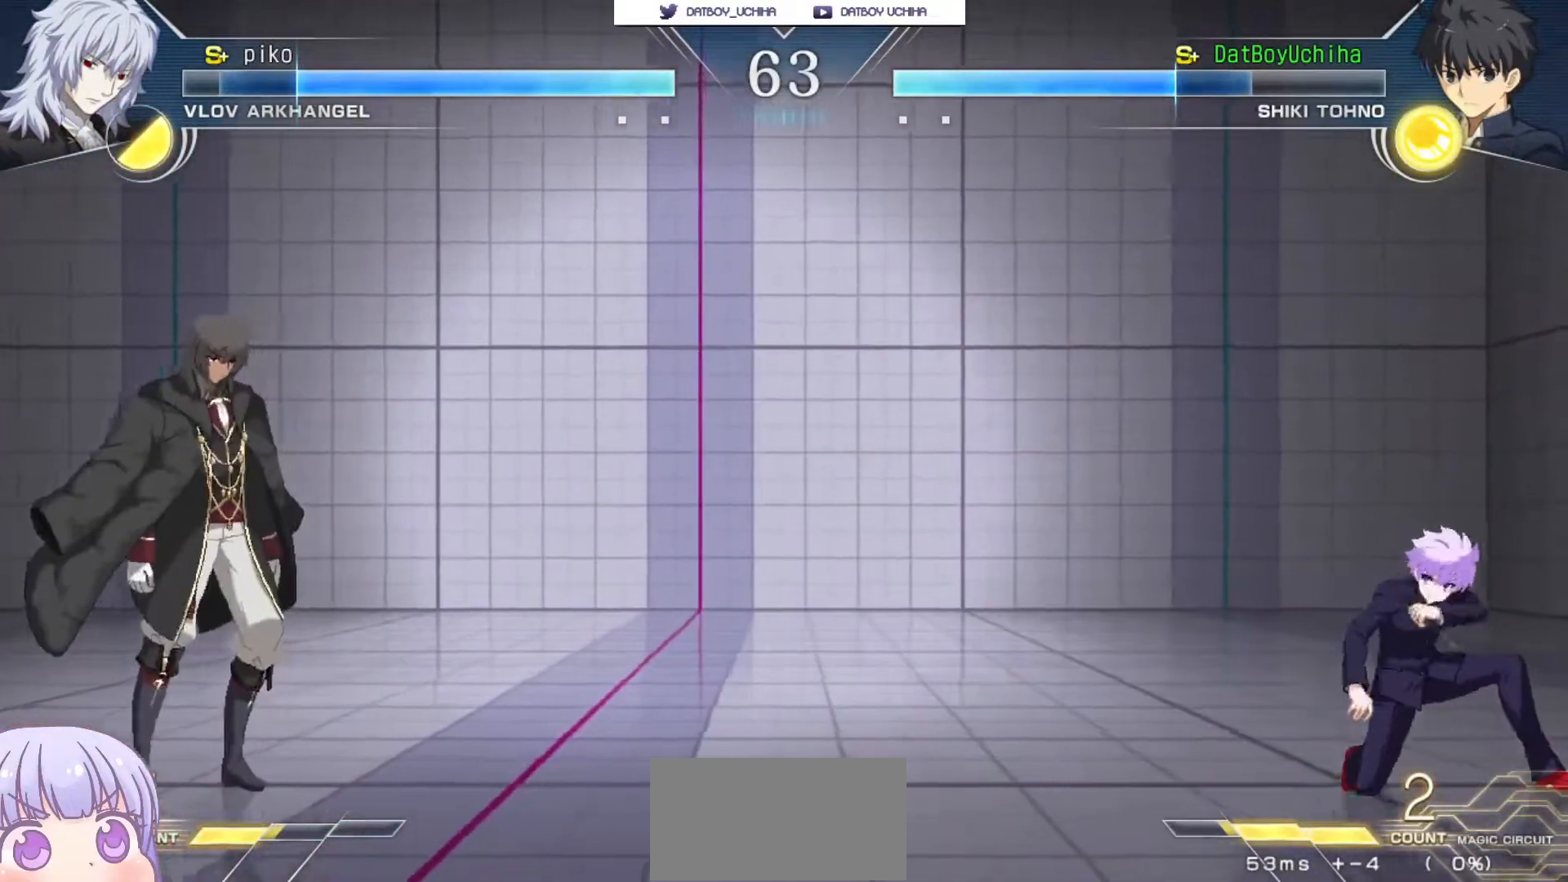
{"buttons": [], "left_stick": "center", "events": [[200, "left_stick", "right"], [267, "R1", "down"], [267, "TRIANGLE", "down"], [317, "R1", "up"], [317, "TRIANGLE", "up"], [450, "left_stick", "center"]]}
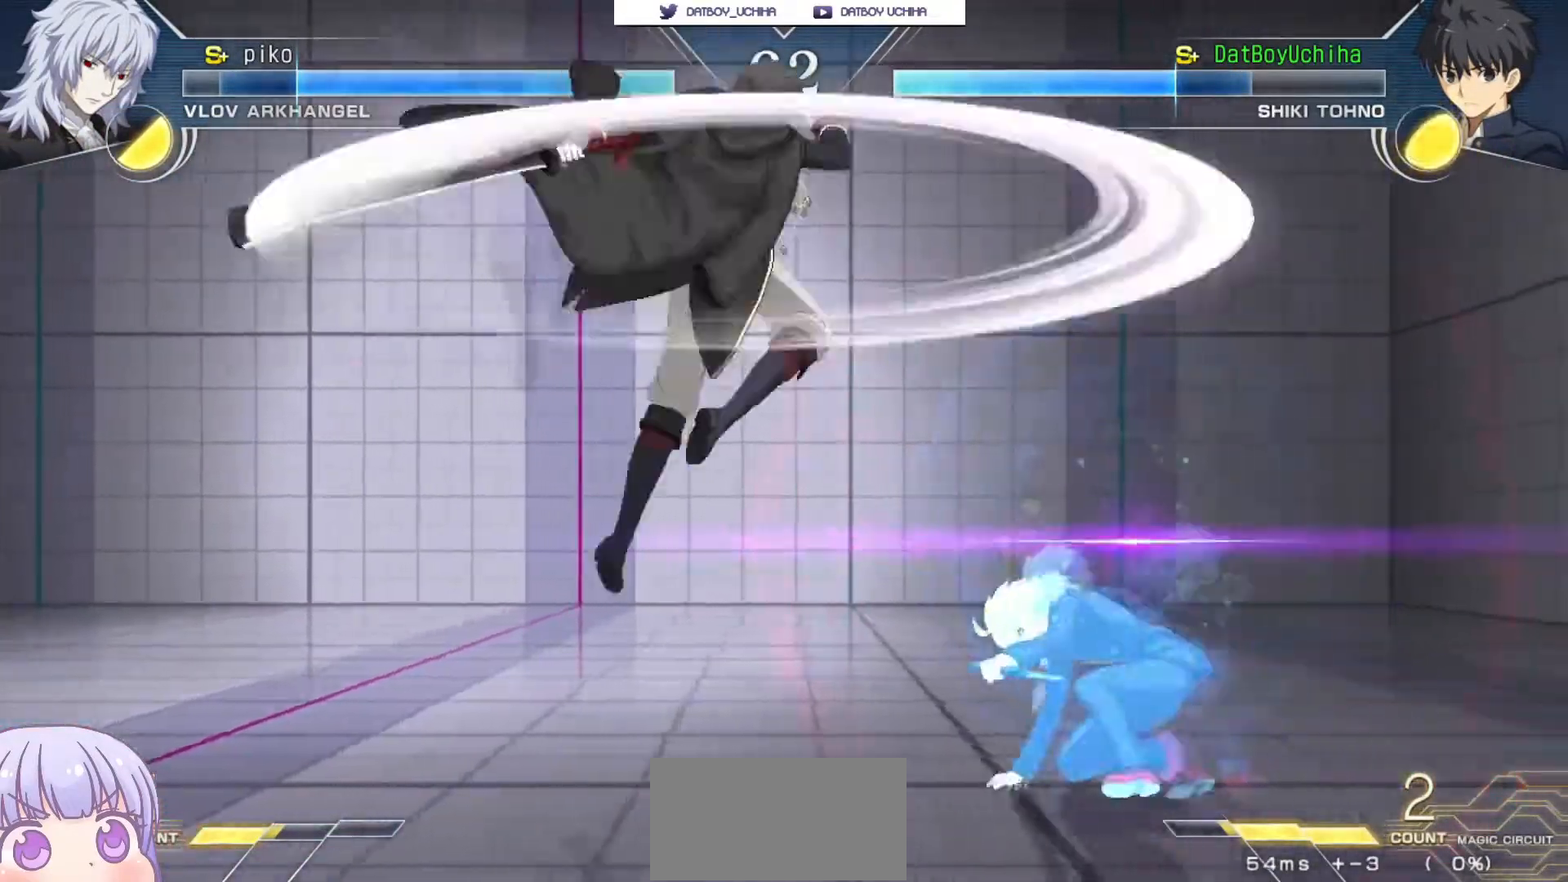
{"buttons": [], "left_stick": "center", "events": [[33, "left_stick", "right"], [133, "left_stick", "center"]]}
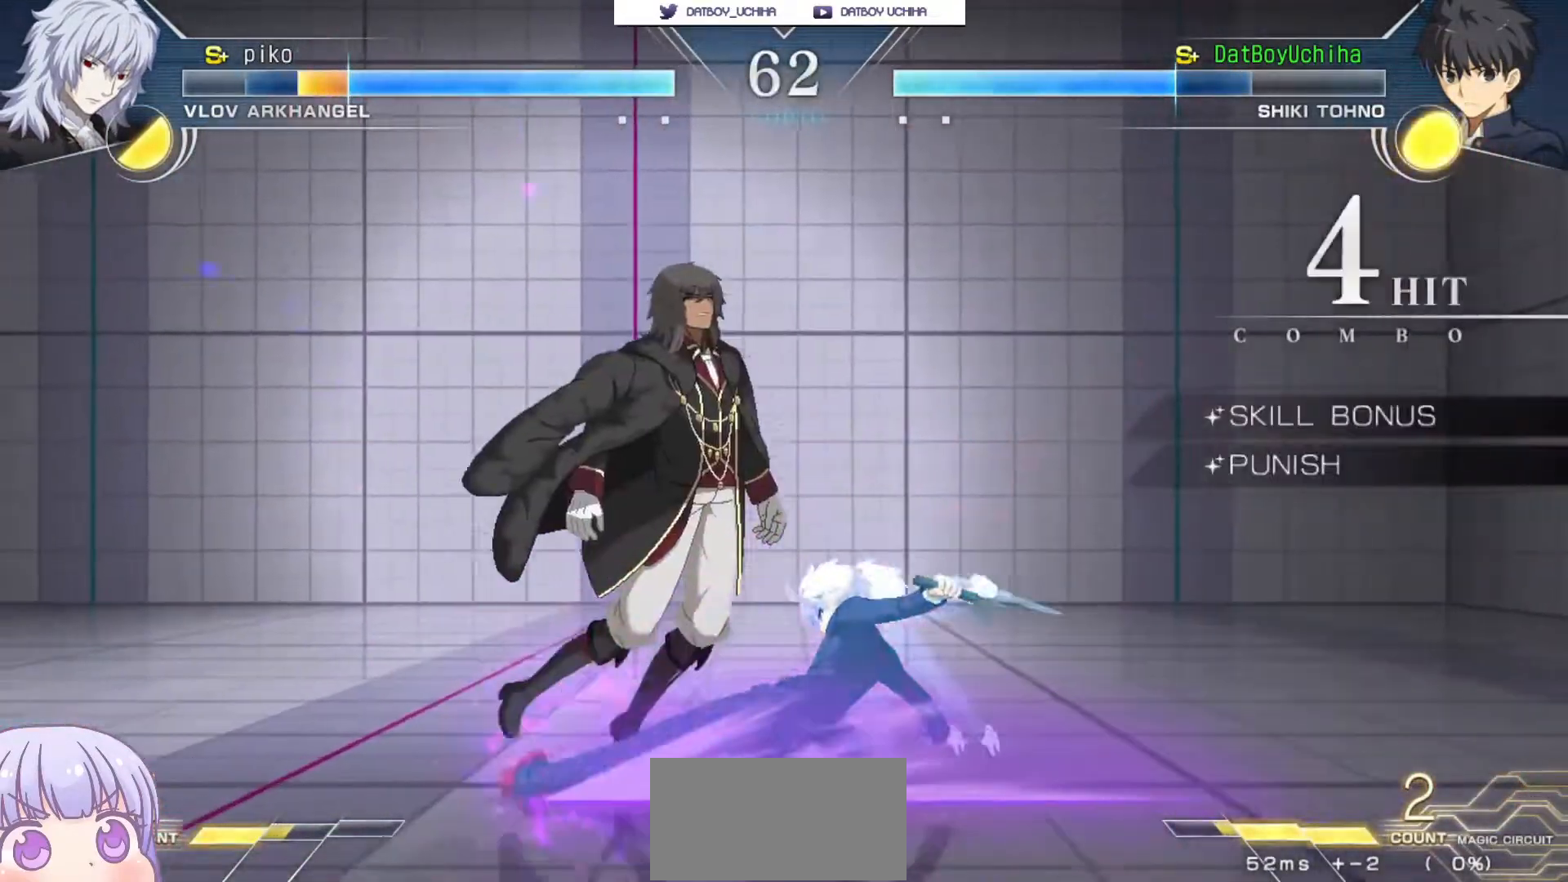
{"buttons": ["TRIANGLE"], "left_stick": "center", "events": [[50, "left_stick", "up-left"], [350, "SQUARE", "down"], [417, "SQUARE", "up"], [417, "left_stick", "center"], [500, "TRIANGLE", "down"]]}
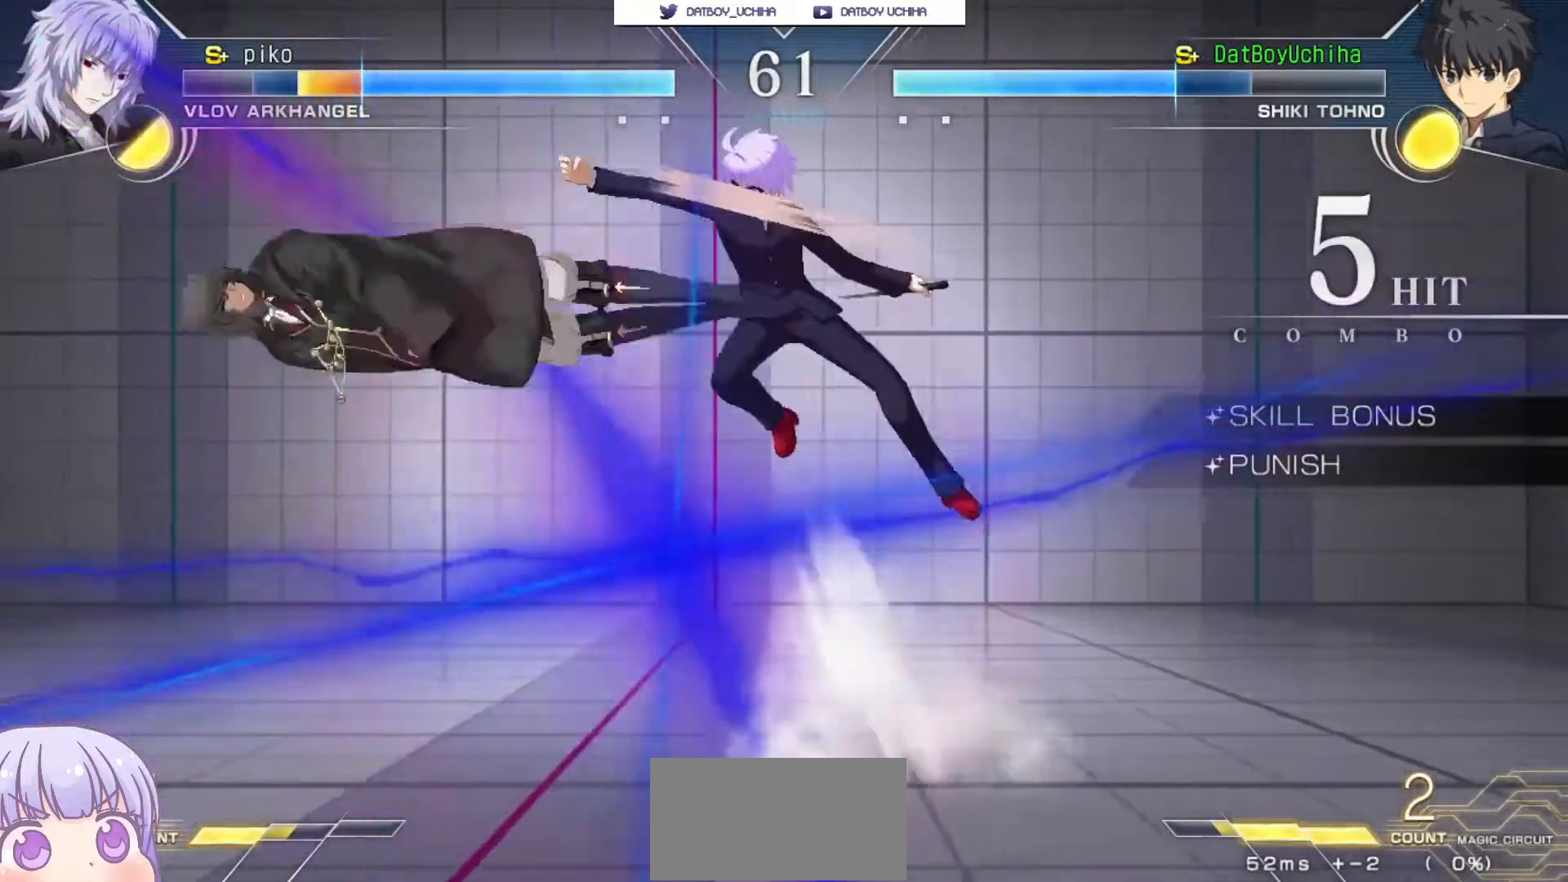
{"buttons": [], "left_stick": "down-left", "events": [[67, "TRIANGLE", "up"], [333, "left_stick", "down-left"], [400, "R1", "down"], [400, "TRIANGLE", "down"], [433, "R1", "up"], [450, "TRIANGLE", "up"]]}
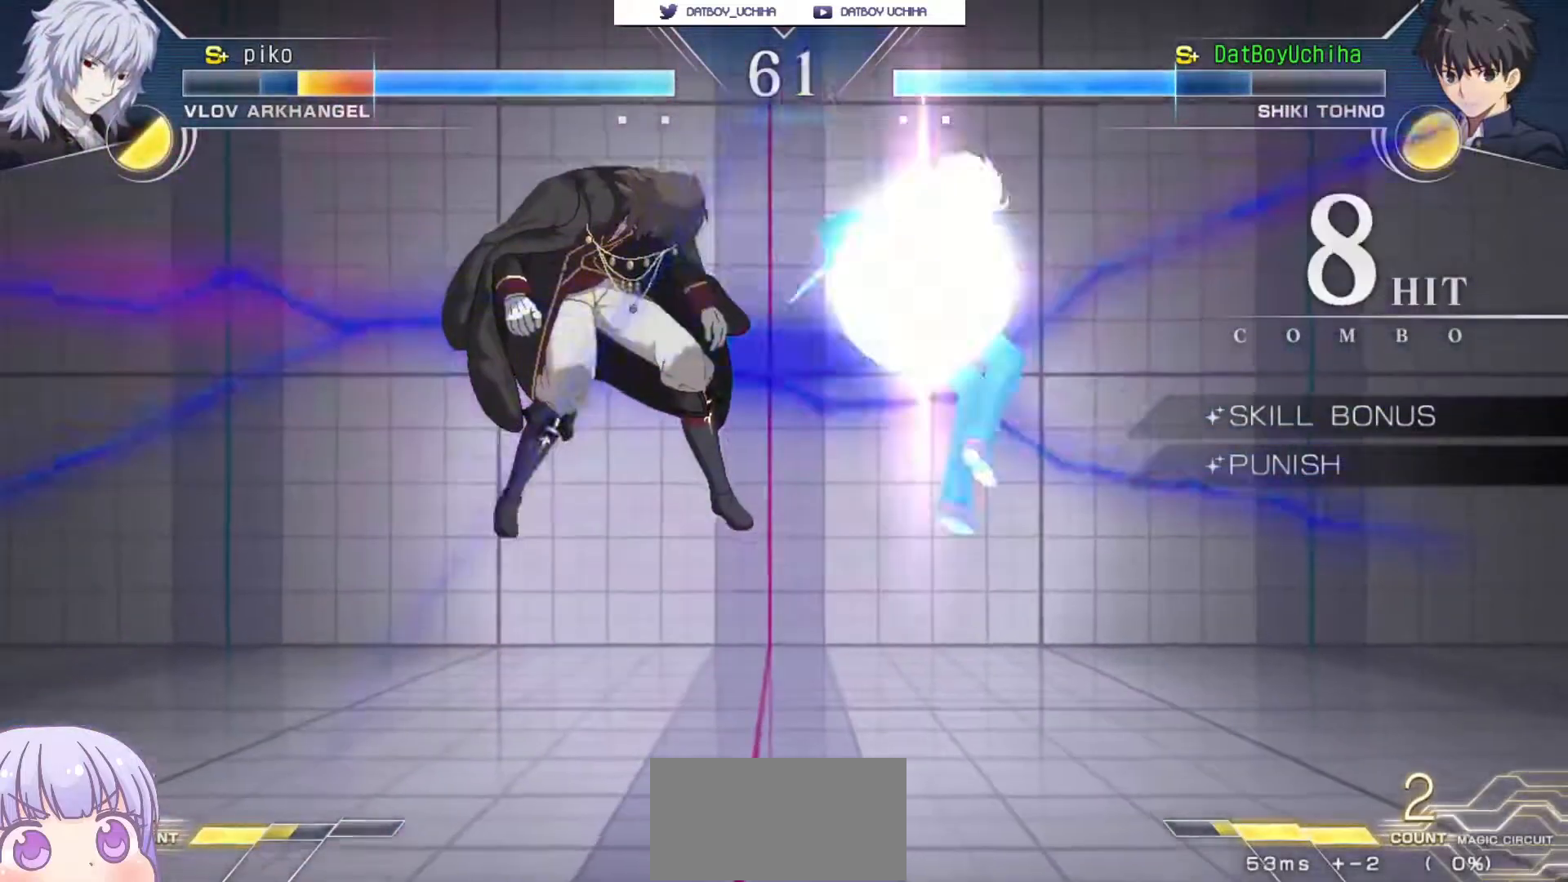
{"buttons": [], "left_stick": "center", "events": [[17, "left_stick", "center"]]}
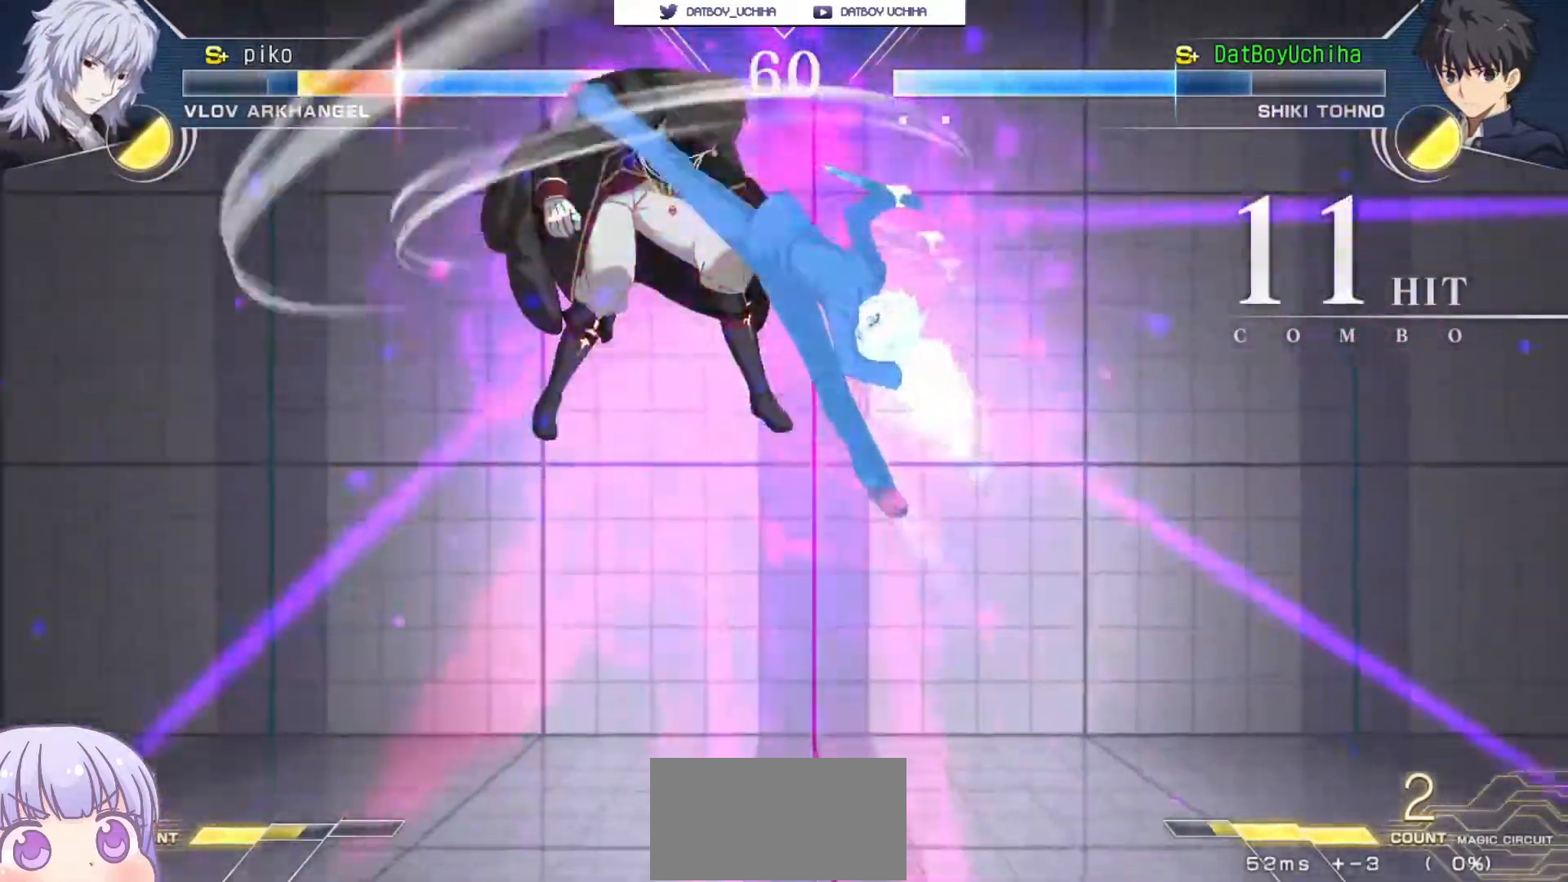
{"buttons": [], "left_stick": "center", "events": [[17, "R1", "down"], [17, "left_stick", "up-left"], [150, "left_stick", "center"], [350, "R1", "up"]]}
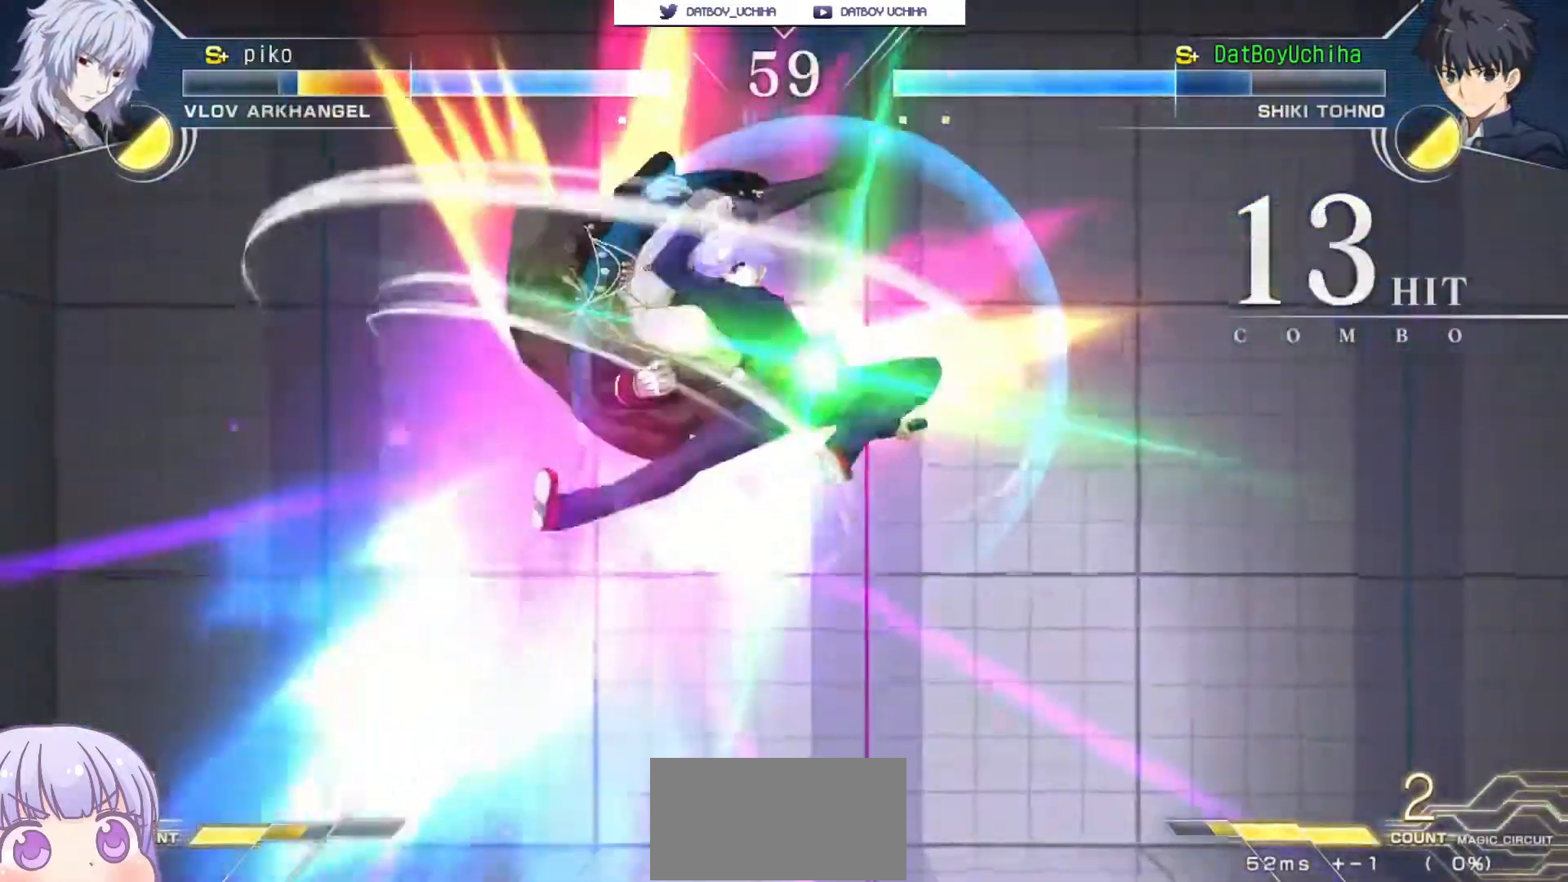
{"buttons": [], "left_stick": "center", "events": [[317, "SQUARE", "down"], [367, "SQUARE", "up"]]}
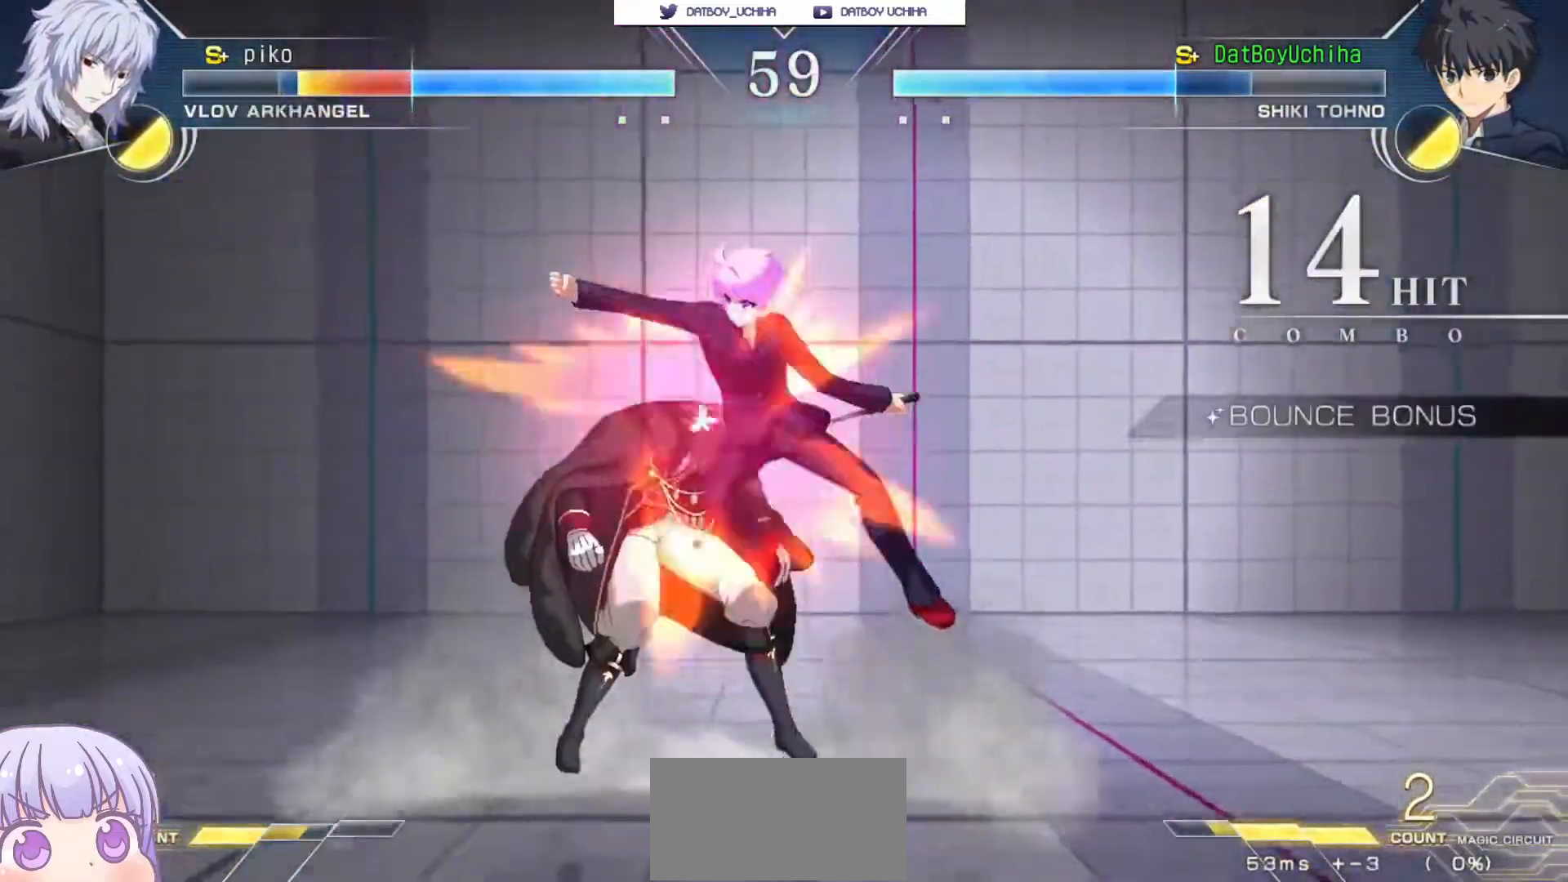
{"buttons": [], "left_stick": "center", "events": [[67, "TRIANGLE", "down"], [133, "TRIANGLE", "up"], [417, "TRIANGLE", "down"], [500, "TRIANGLE", "up"]]}
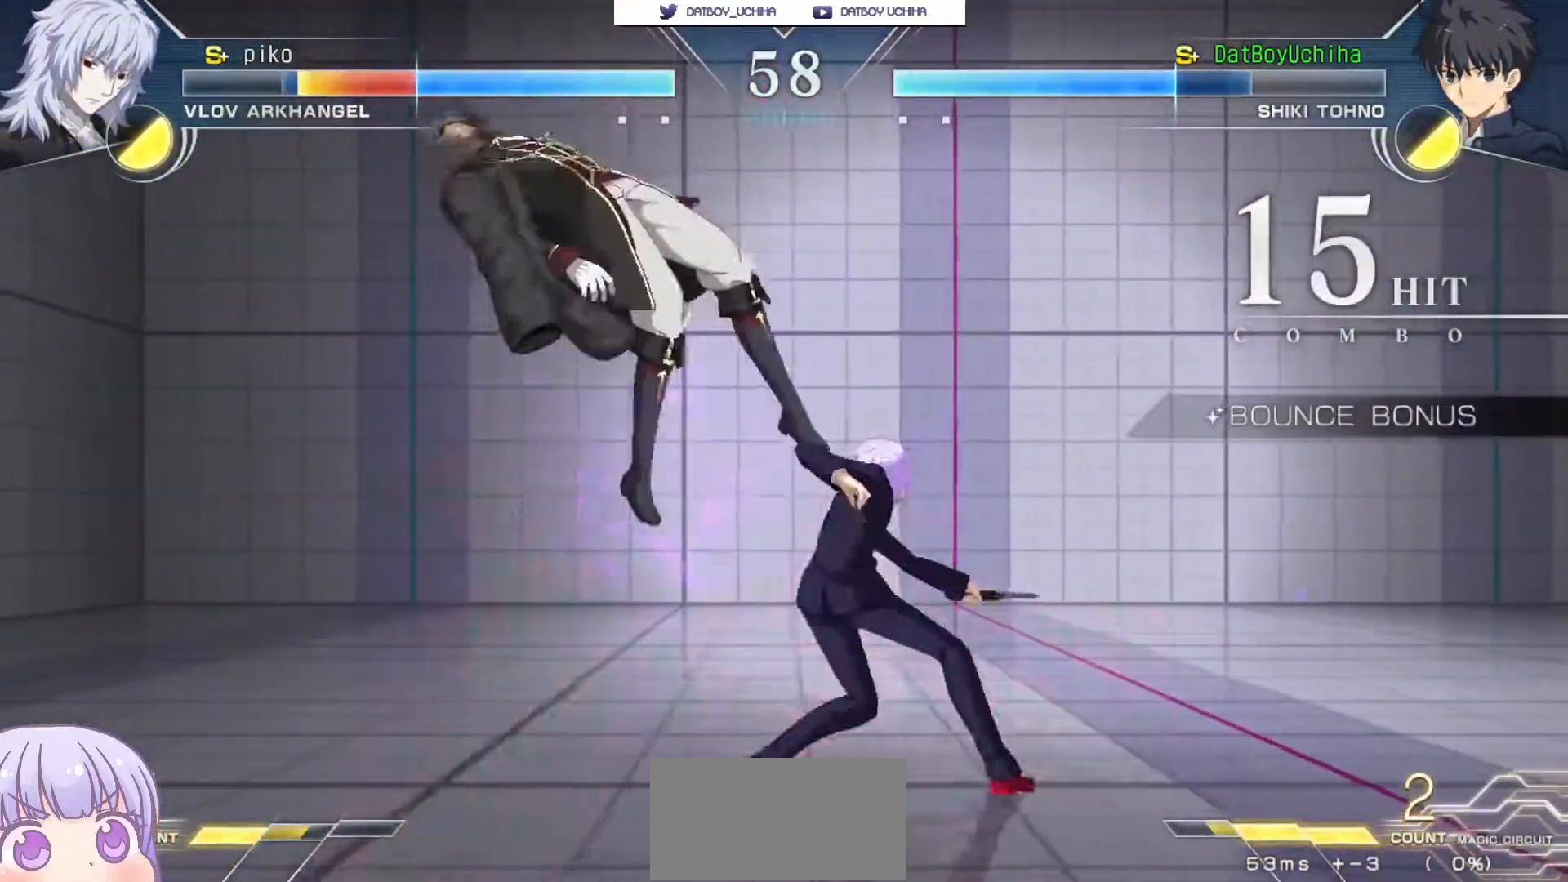
{"buttons": [], "left_stick": "right", "events": [[133, "TRIANGLE", "down"], [217, "TRIANGLE", "up"], [400, "left_stick", "down"], [500, "left_stick", "right"]]}
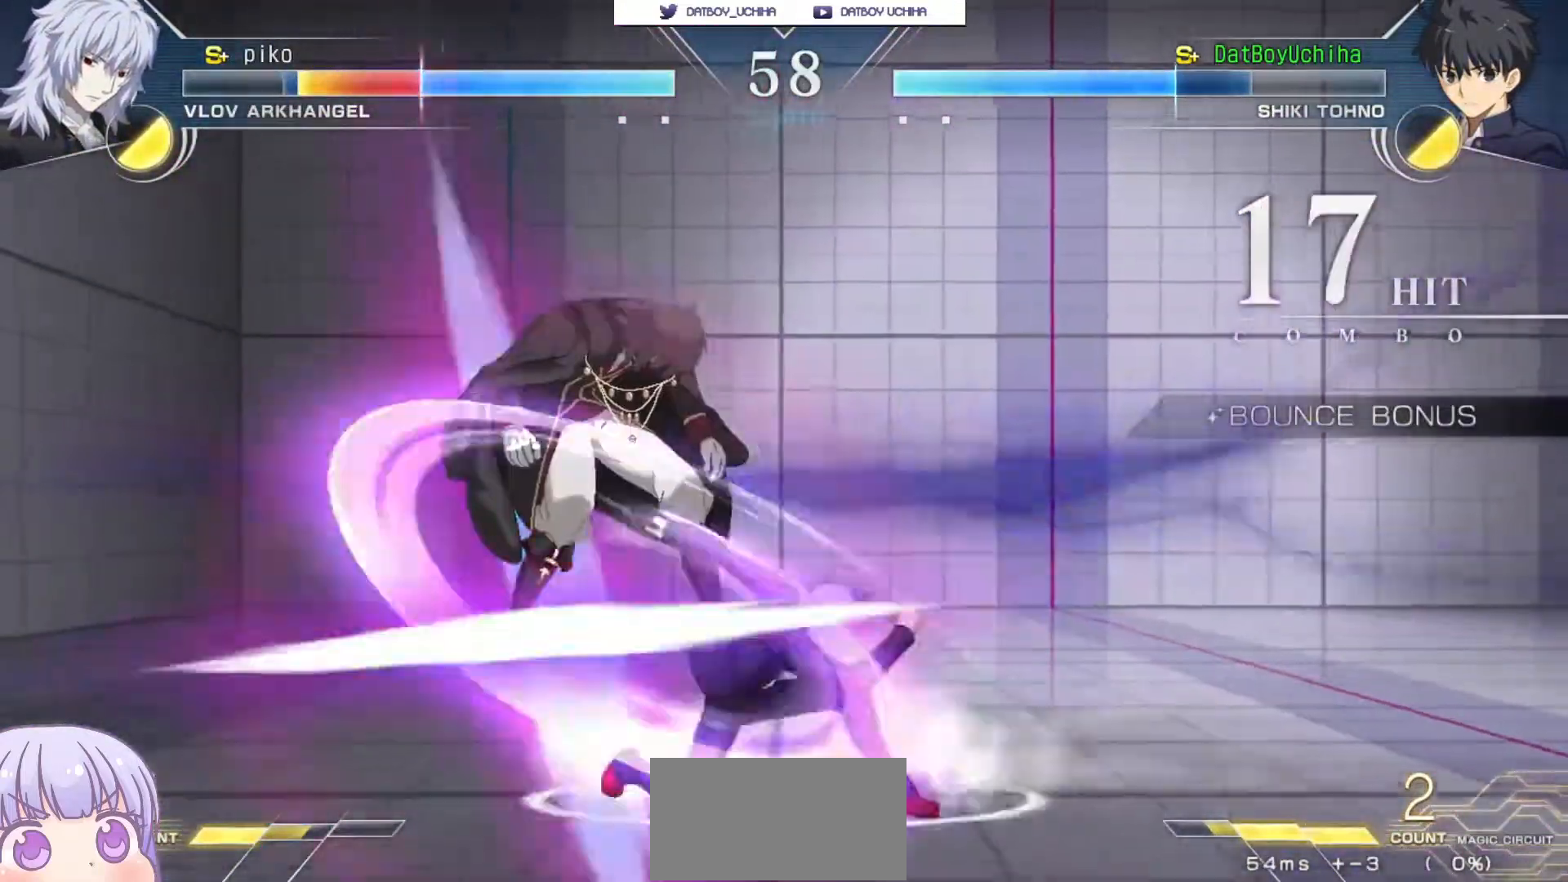
{"buttons": [], "left_stick": "center", "events": [[17, "SQUARE", "down"], [33, "left_stick", "down"], [50, "left_stick", "center"], [83, "SQUARE", "up"], [383, "SQUARE", "down"], [450, "SQUARE", "up"]]}
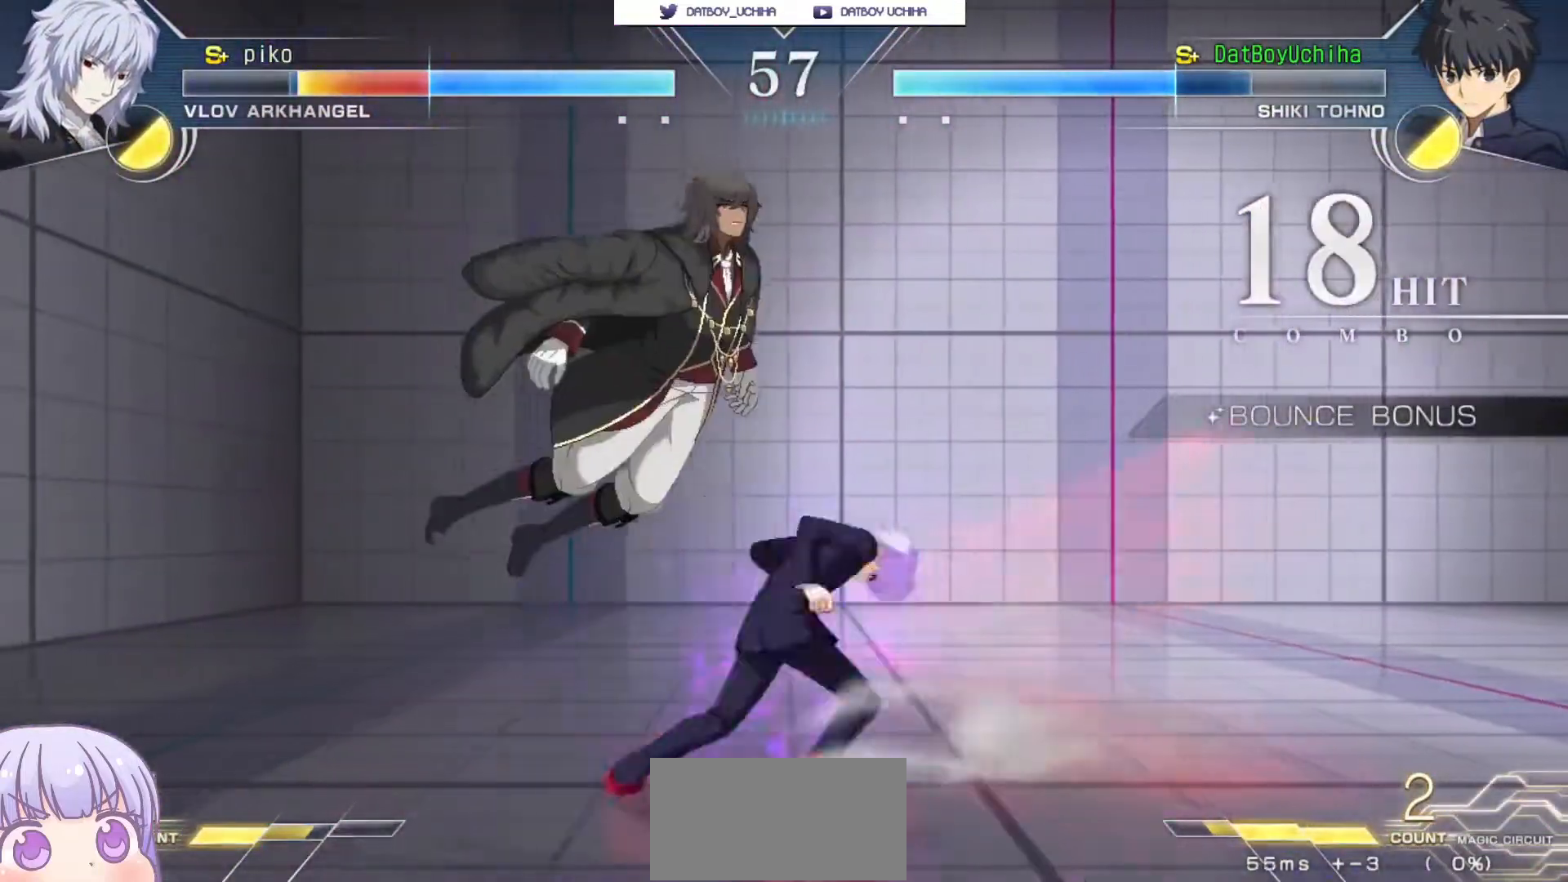
{"buttons": [], "left_stick": "up-left", "events": [[167, "left_stick", "up"], [283, "left_stick", "up-left"], [367, "CROSS", "down"], [367, "SQUARE", "down"], [433, "CROSS", "up"], [433, "SQUARE", "up"]]}
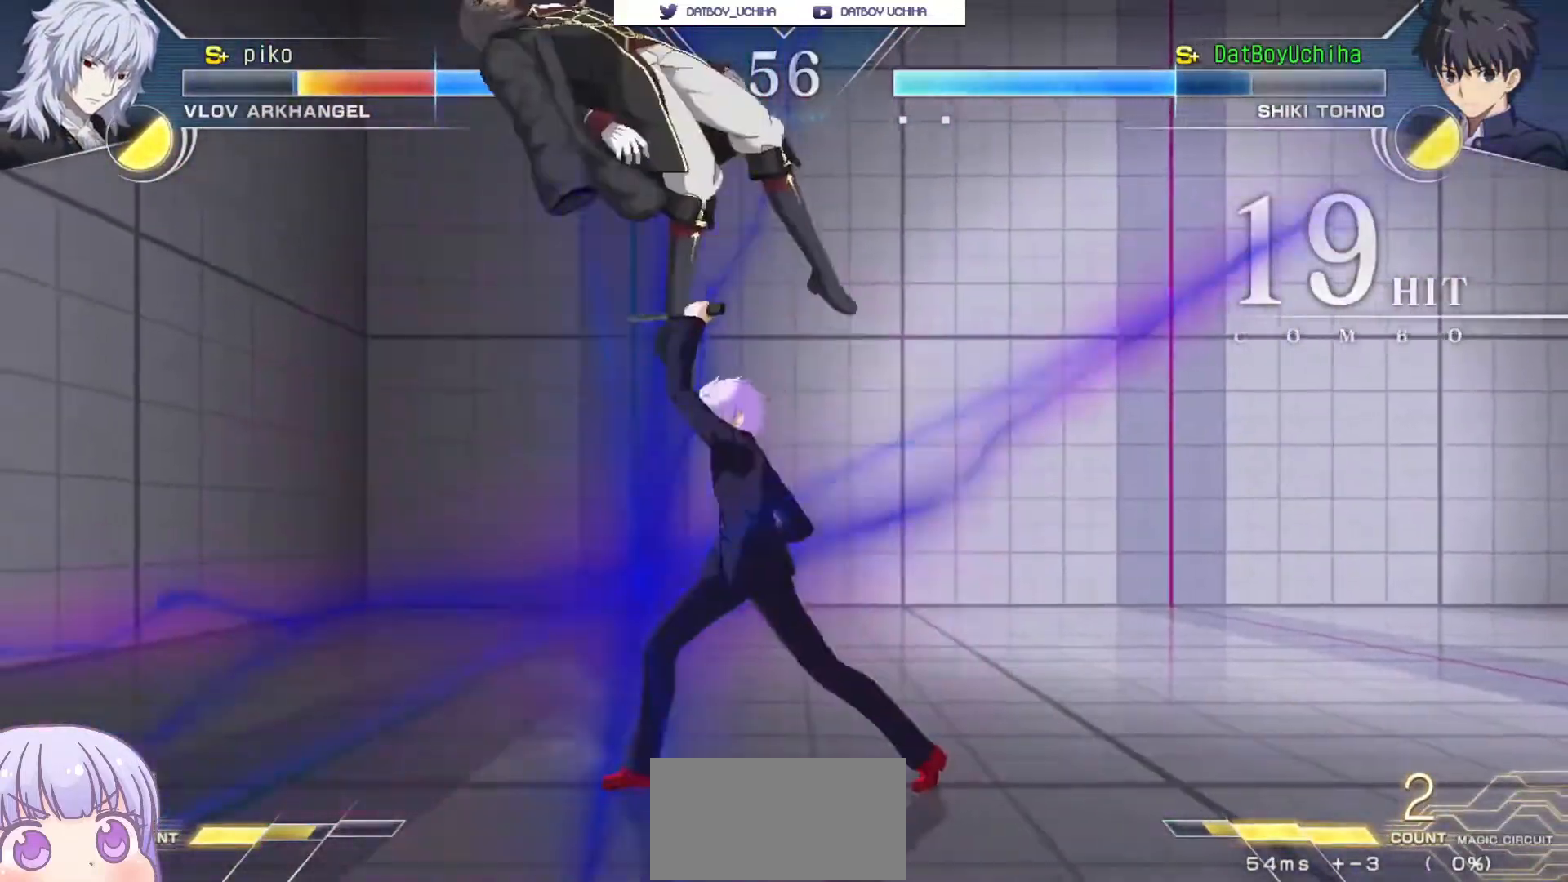
{"buttons": [], "left_stick": "center", "events": [[17, "CROSS", "down"], [33, "SQUARE", "down"], [67, "left_stick", "center"], [83, "CROSS", "up"], [100, "SQUARE", "up"], [283, "left_stick", "left"], [350, "CIRCLE", "down"], [433, "CIRCLE", "up"], [467, "left_stick", "center"]]}
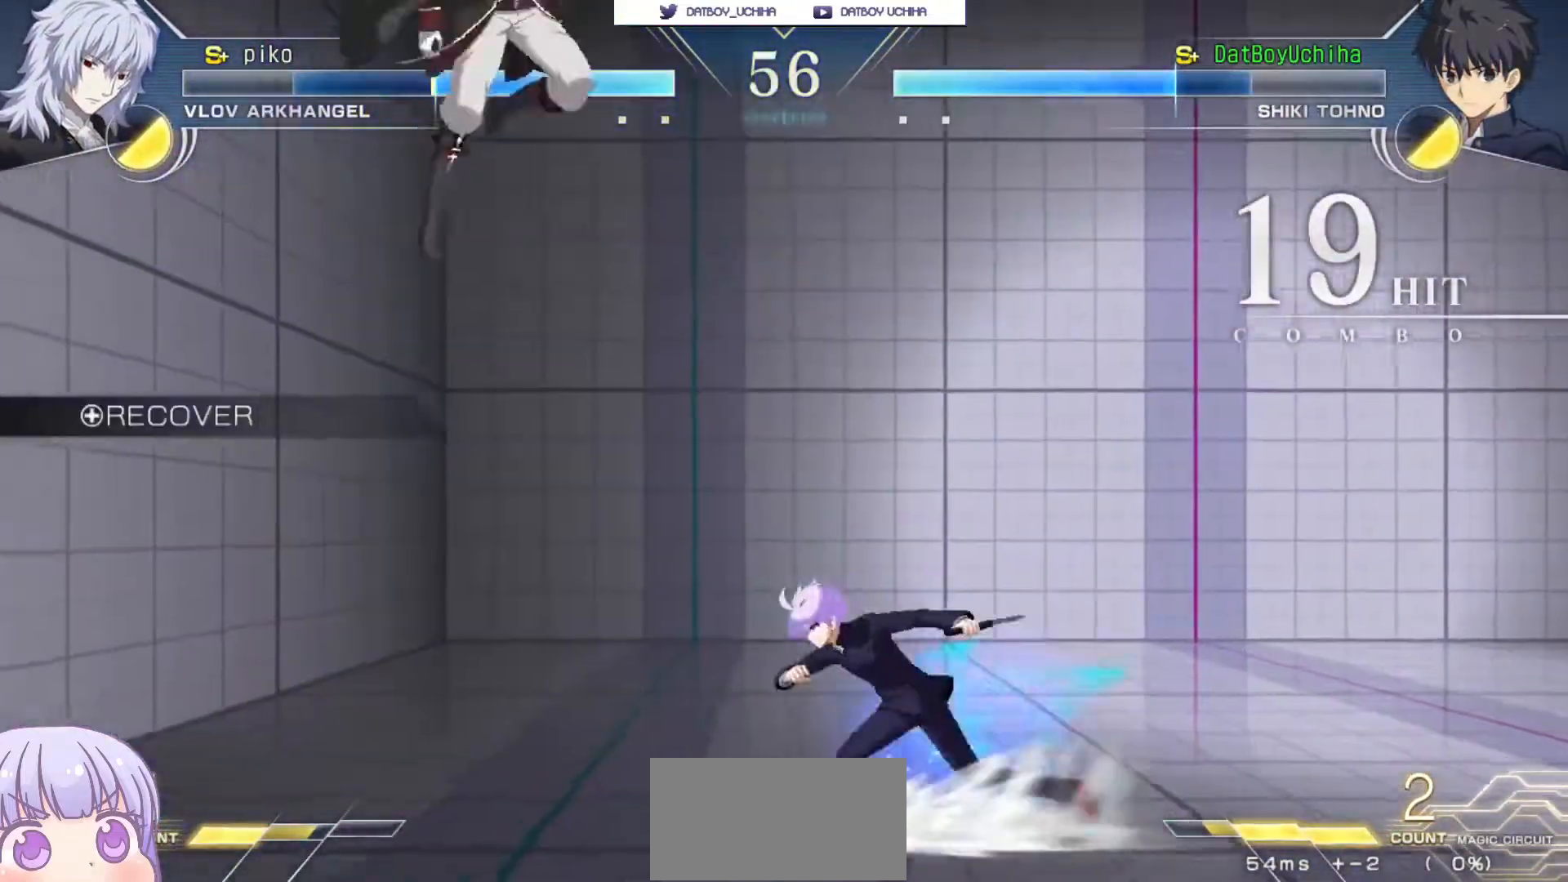
{"buttons": ["CIRCLE"], "left_stick": "left", "events": [[33, "left_stick", "right"], [267, "left_stick", "center"], [417, "left_stick", "left"], [467, "CIRCLE", "down"]]}
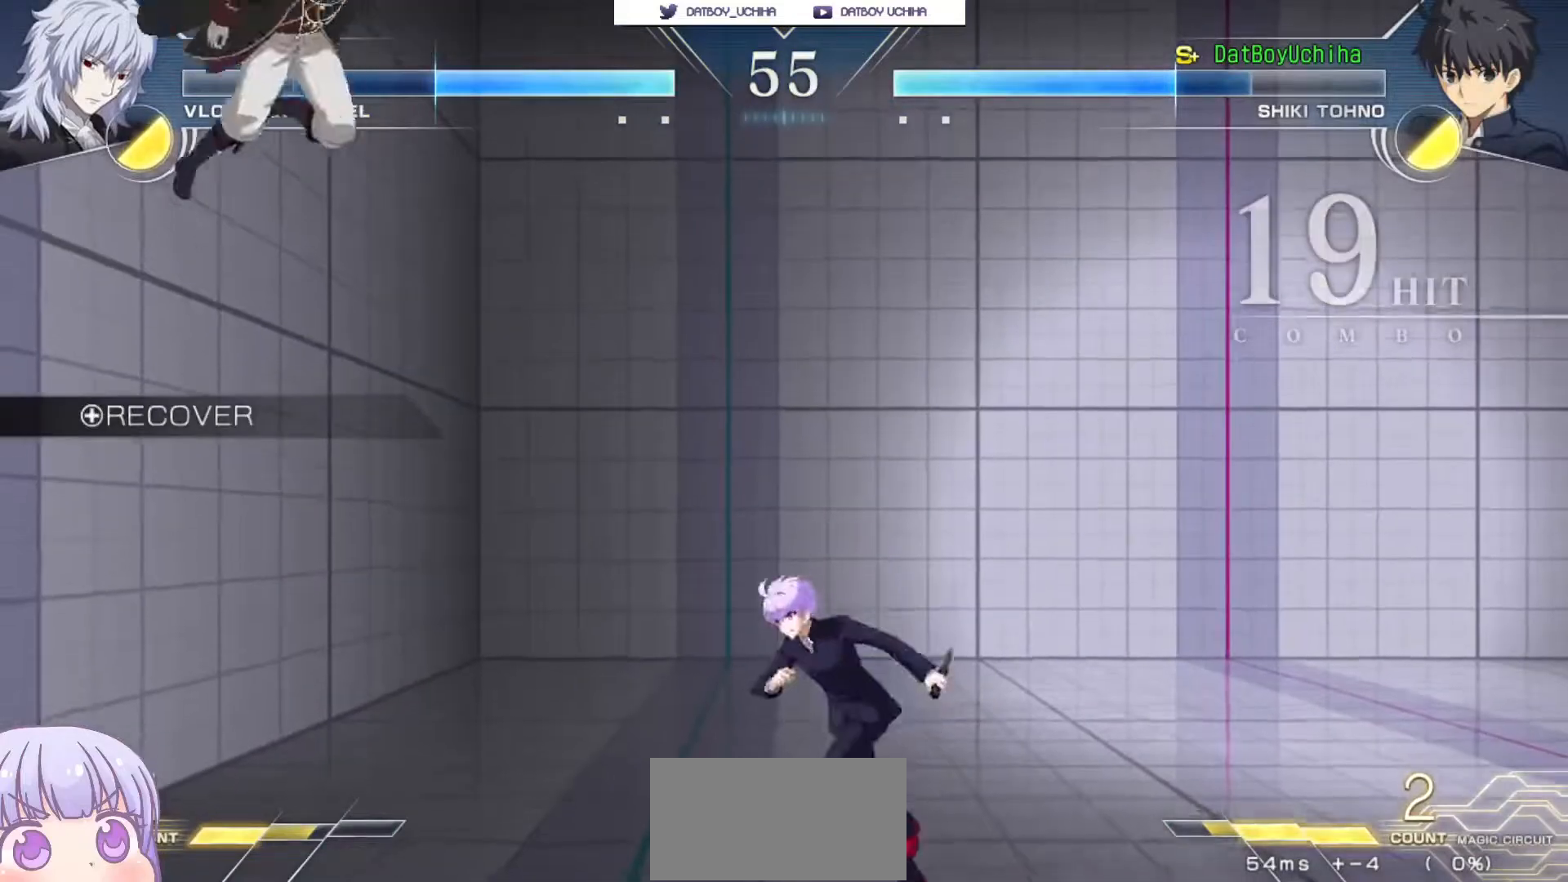
{"buttons": [], "left_stick": "left", "events": [[33, "CIRCLE", "up"], [117, "left_stick", "right"], [367, "left_stick", "center"], [500, "left_stick", "left"]]}